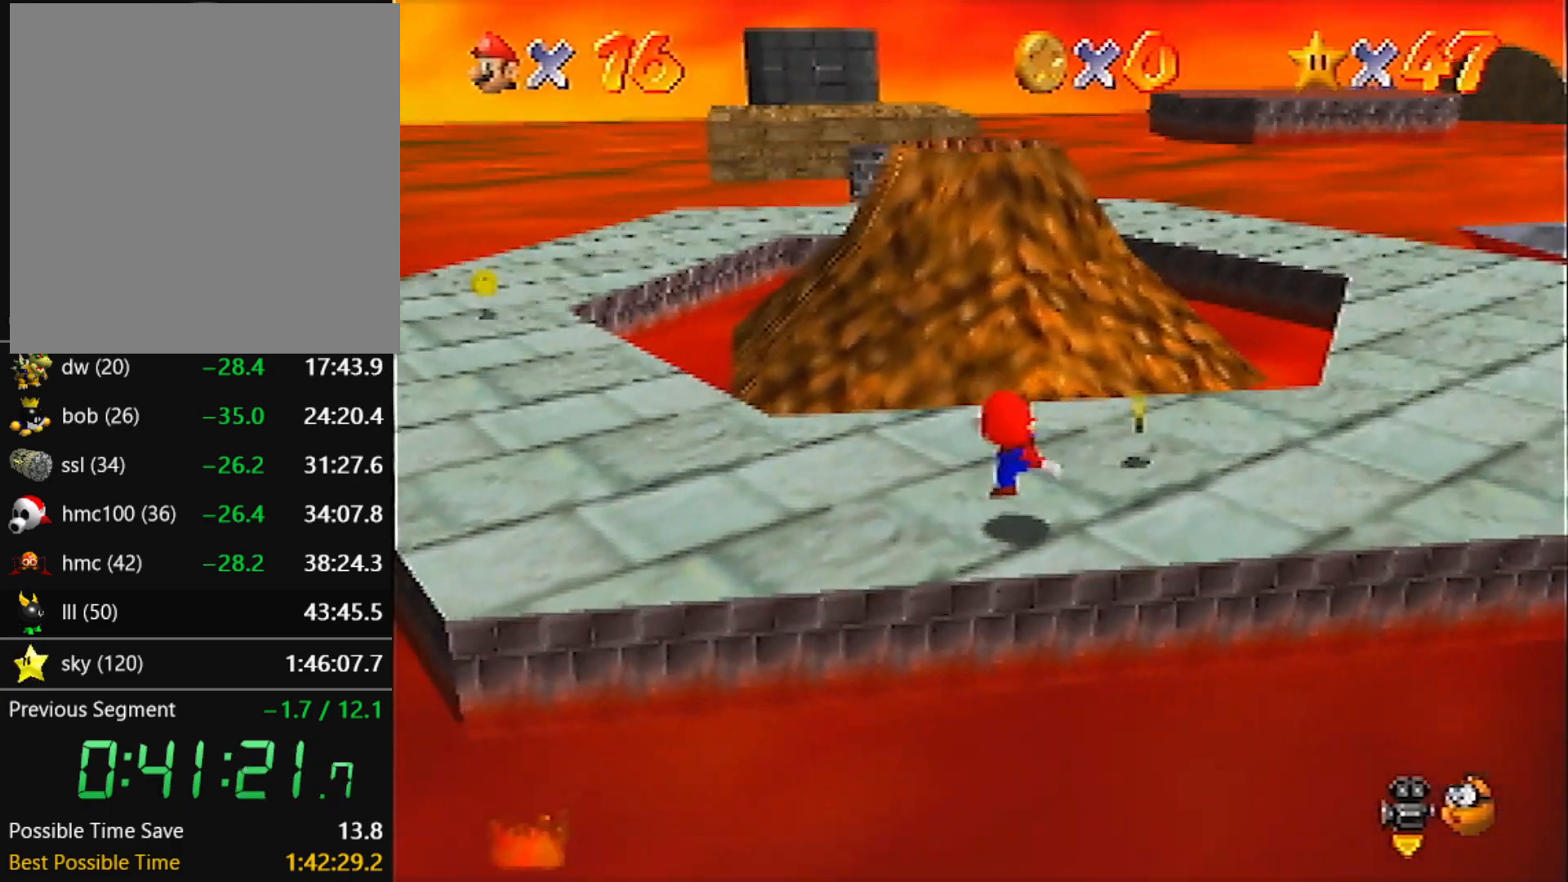
Gameplay with a controller (Nintendo layout); each line is a JSON object with the inputs held at the frame after it. "events" lists button and stick changes between this image and that frame as [ms after this image, input, new state], when the widget could be followed in between. Not read: L3 R3 START.
{"buttons": ["A", "Z"], "left_stick": "up", "events": [[233, "Z", "down"], [267, "A", "down"]]}
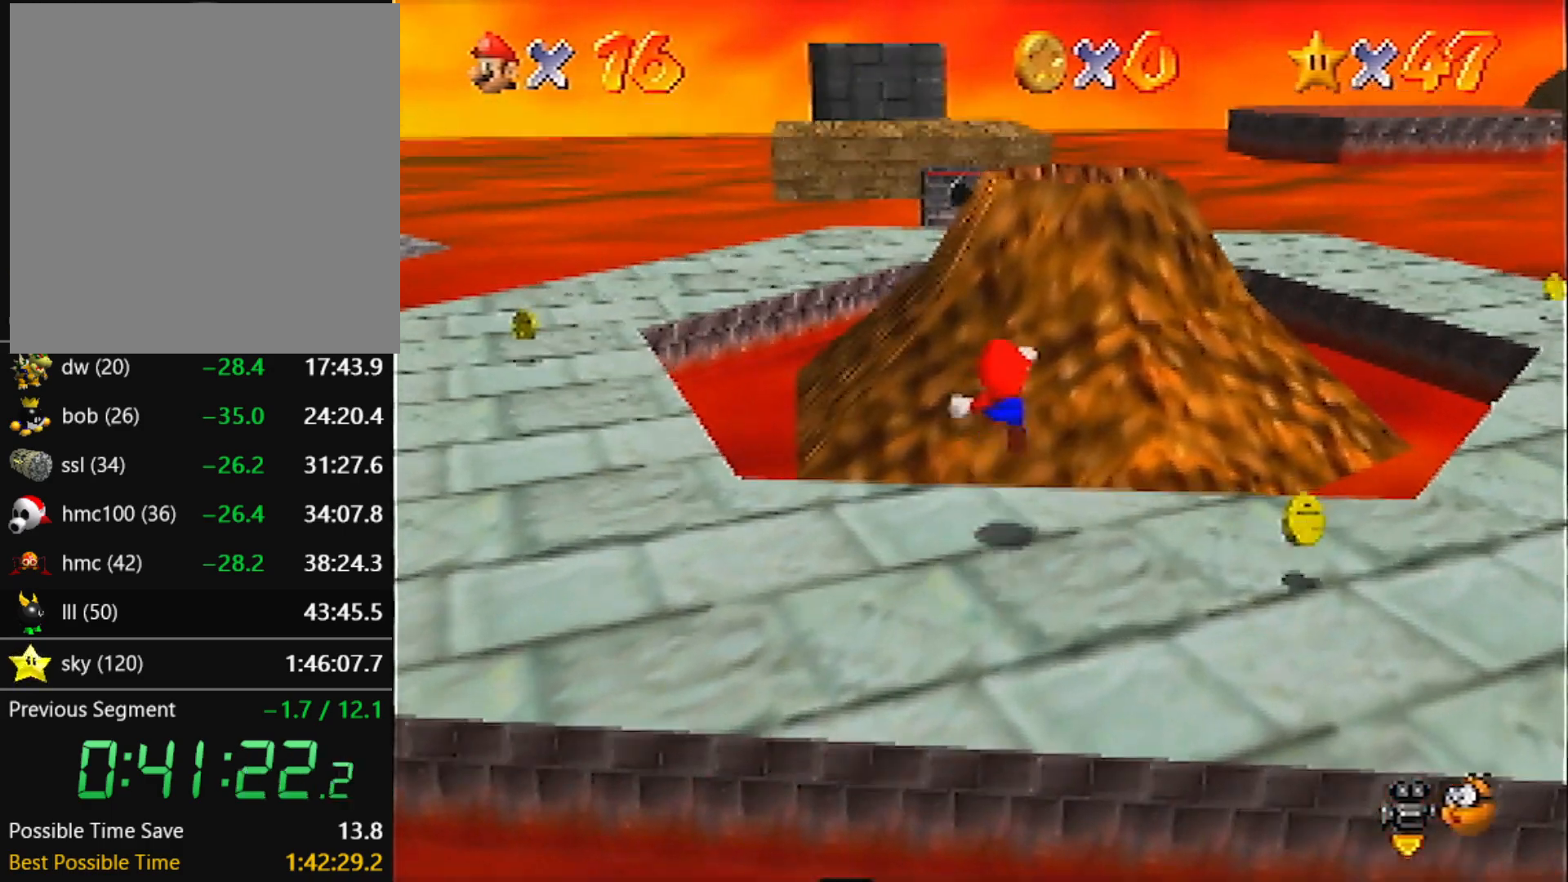
{"buttons": ["Z"], "left_stick": "up", "events": [[501, "A", "up"]]}
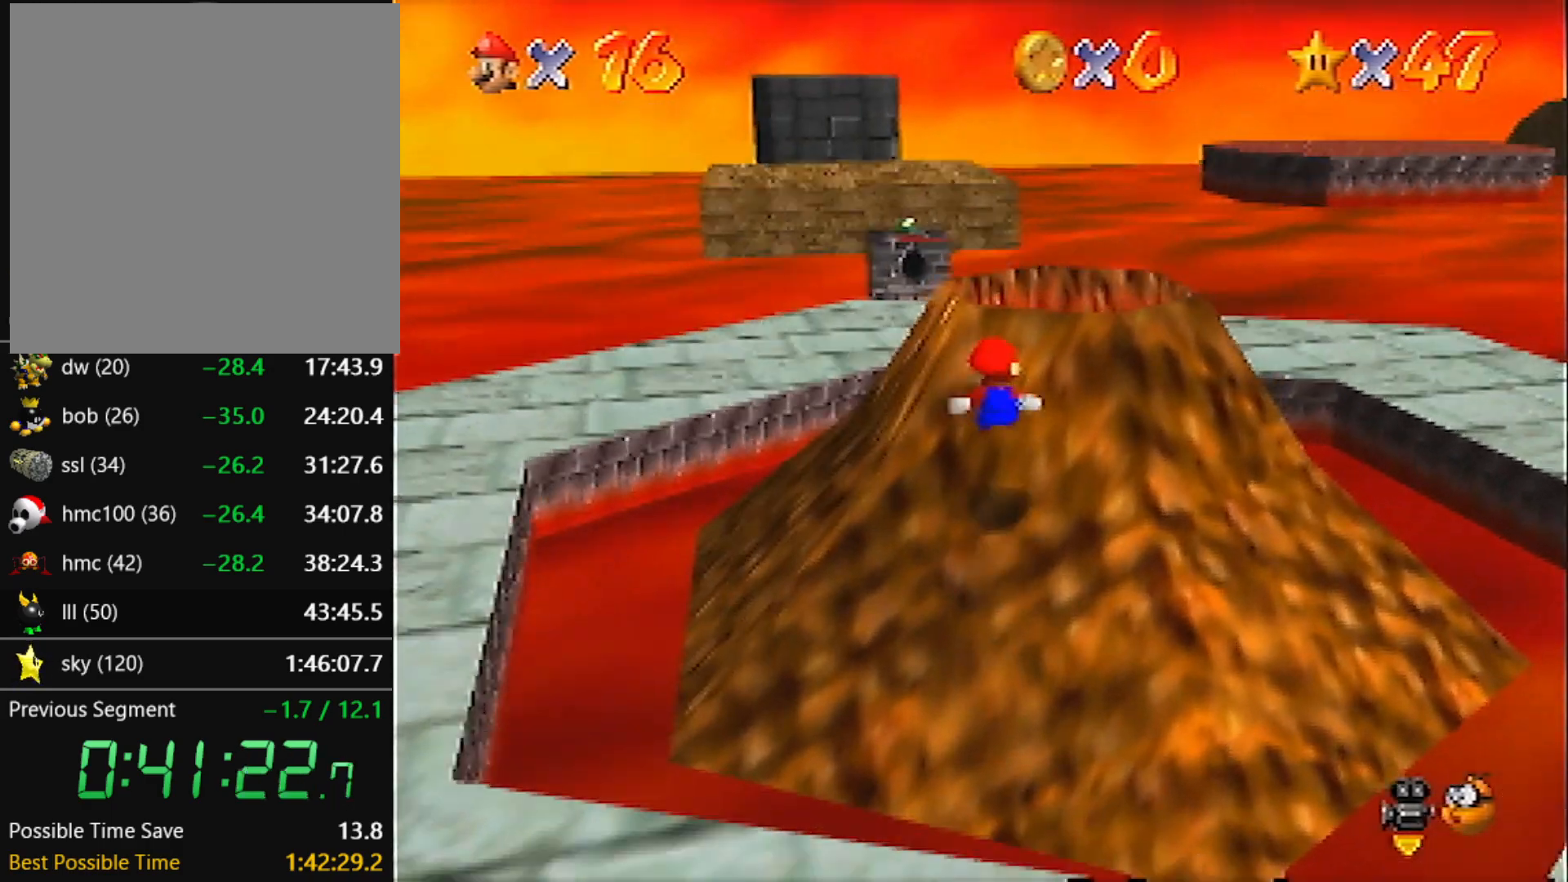
{"buttons": [], "left_stick": "center", "events": [[200, "B", "down"], [200, "Z", "up"], [233, "left_stick", "center"], [267, "B", "up"], [334, "B", "down"], [434, "B", "up"]]}
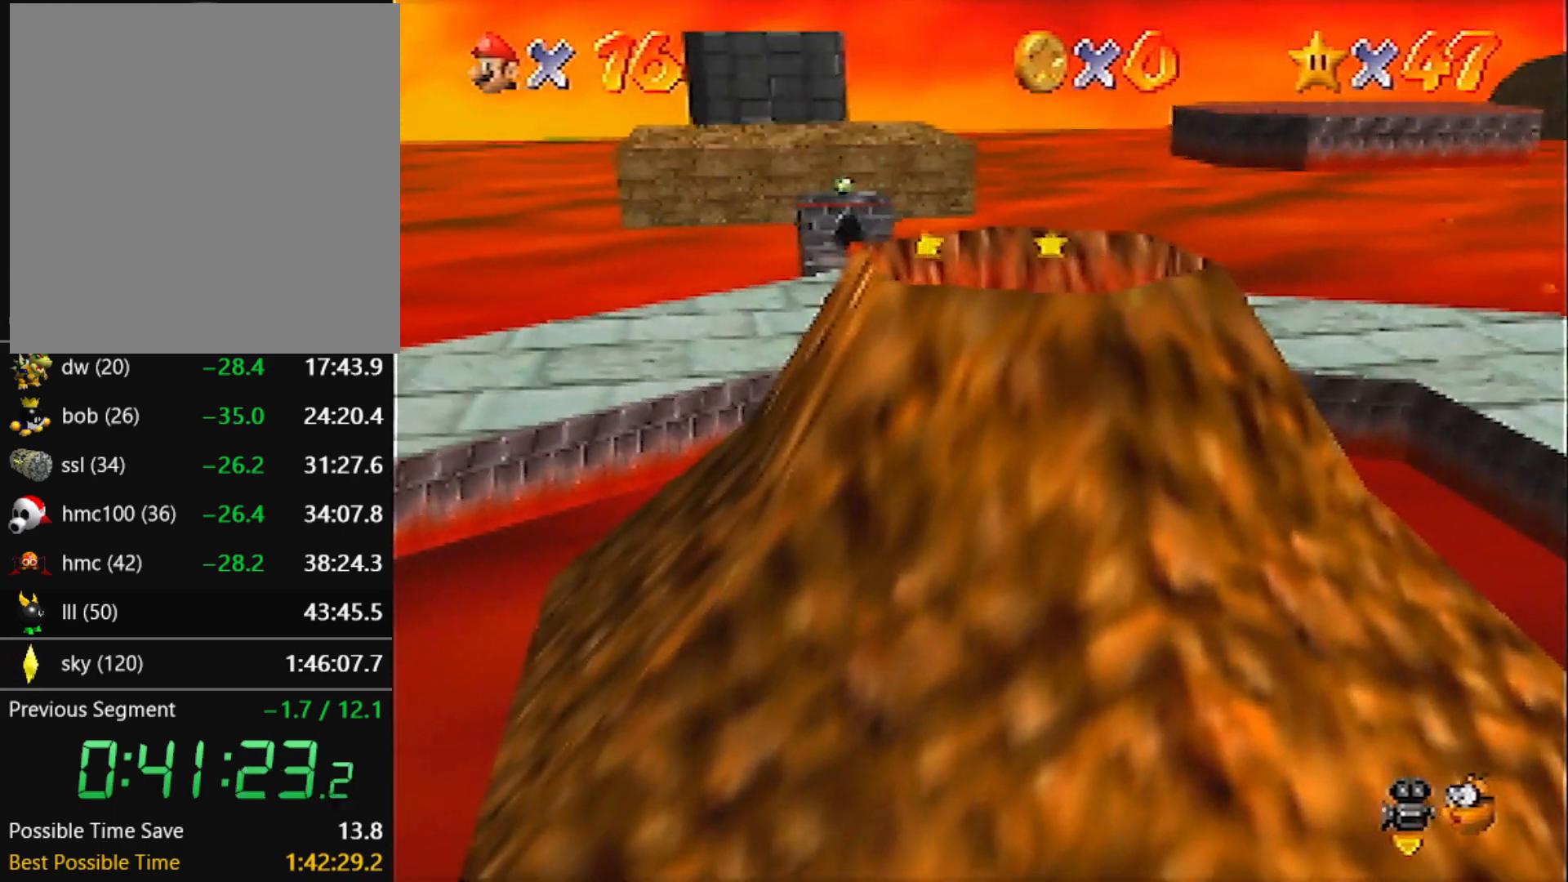
{"buttons": [], "left_stick": "center", "events": []}
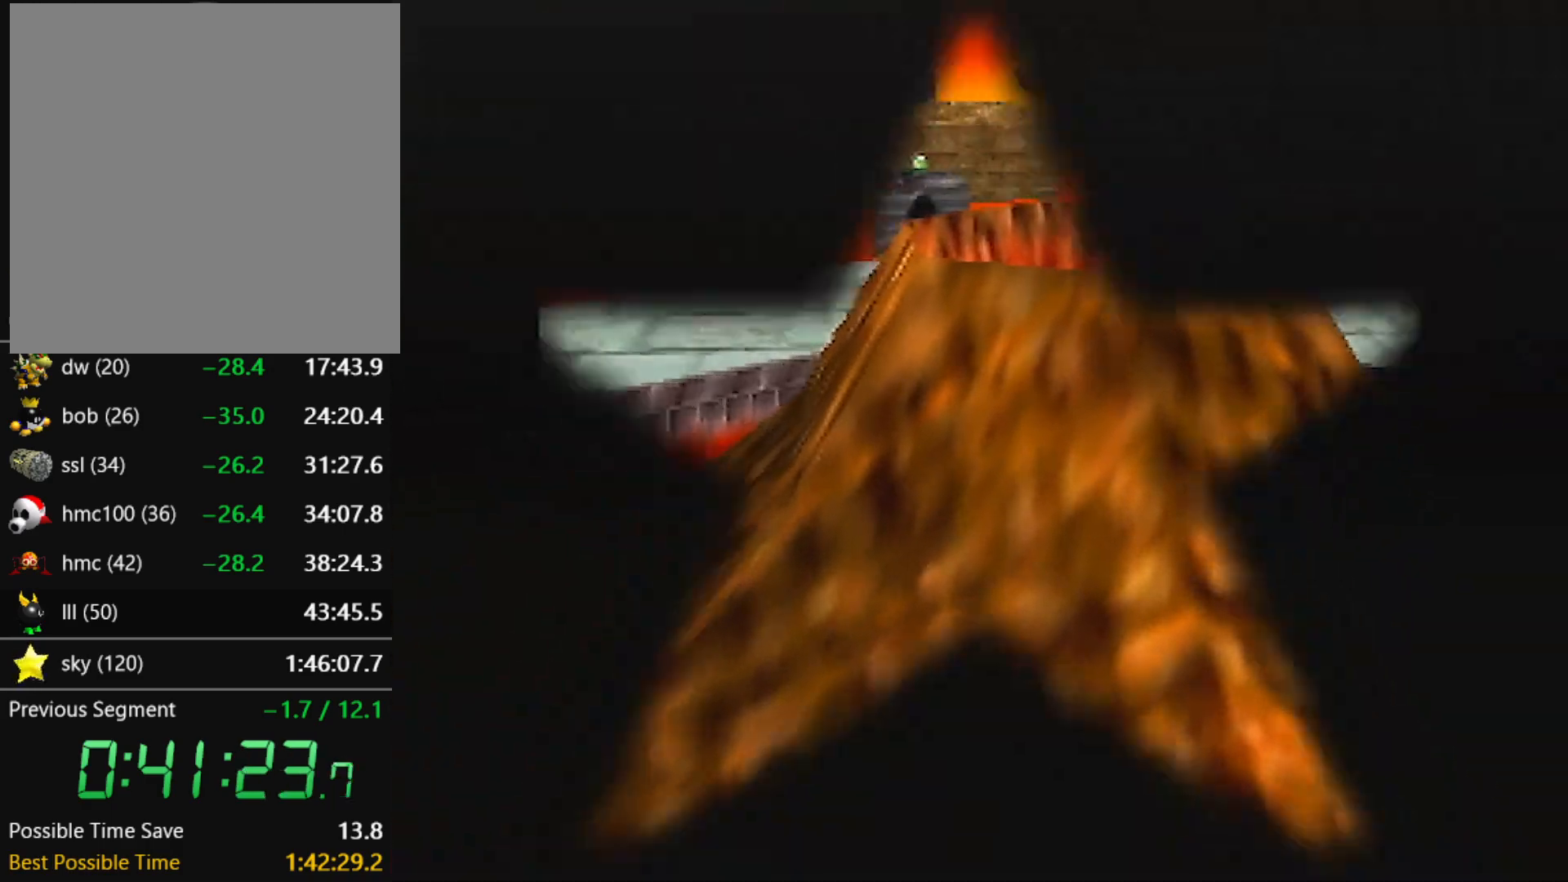
{"buttons": [], "left_stick": "center", "events": []}
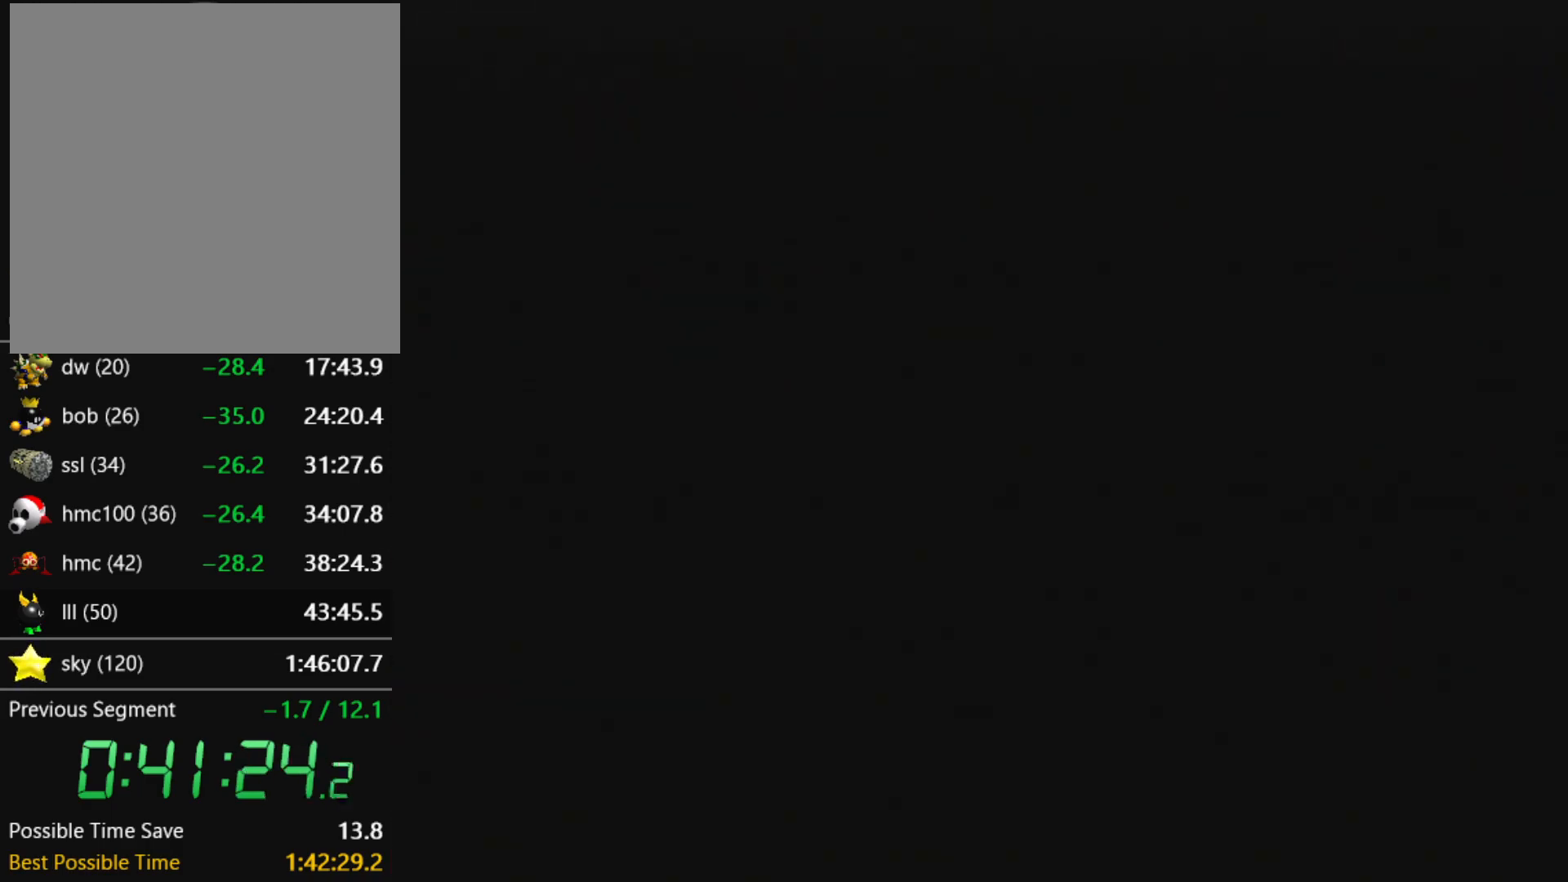
{"buttons": ["A"], "left_stick": "up-right", "events": [[100, "C_DOWN", "down"], [100, "C_LEFT", "down"], [267, "C_DOWN", "up"], [267, "C_LEFT", "up"], [334, "left_stick", "up-right"], [468, "A", "down"]]}
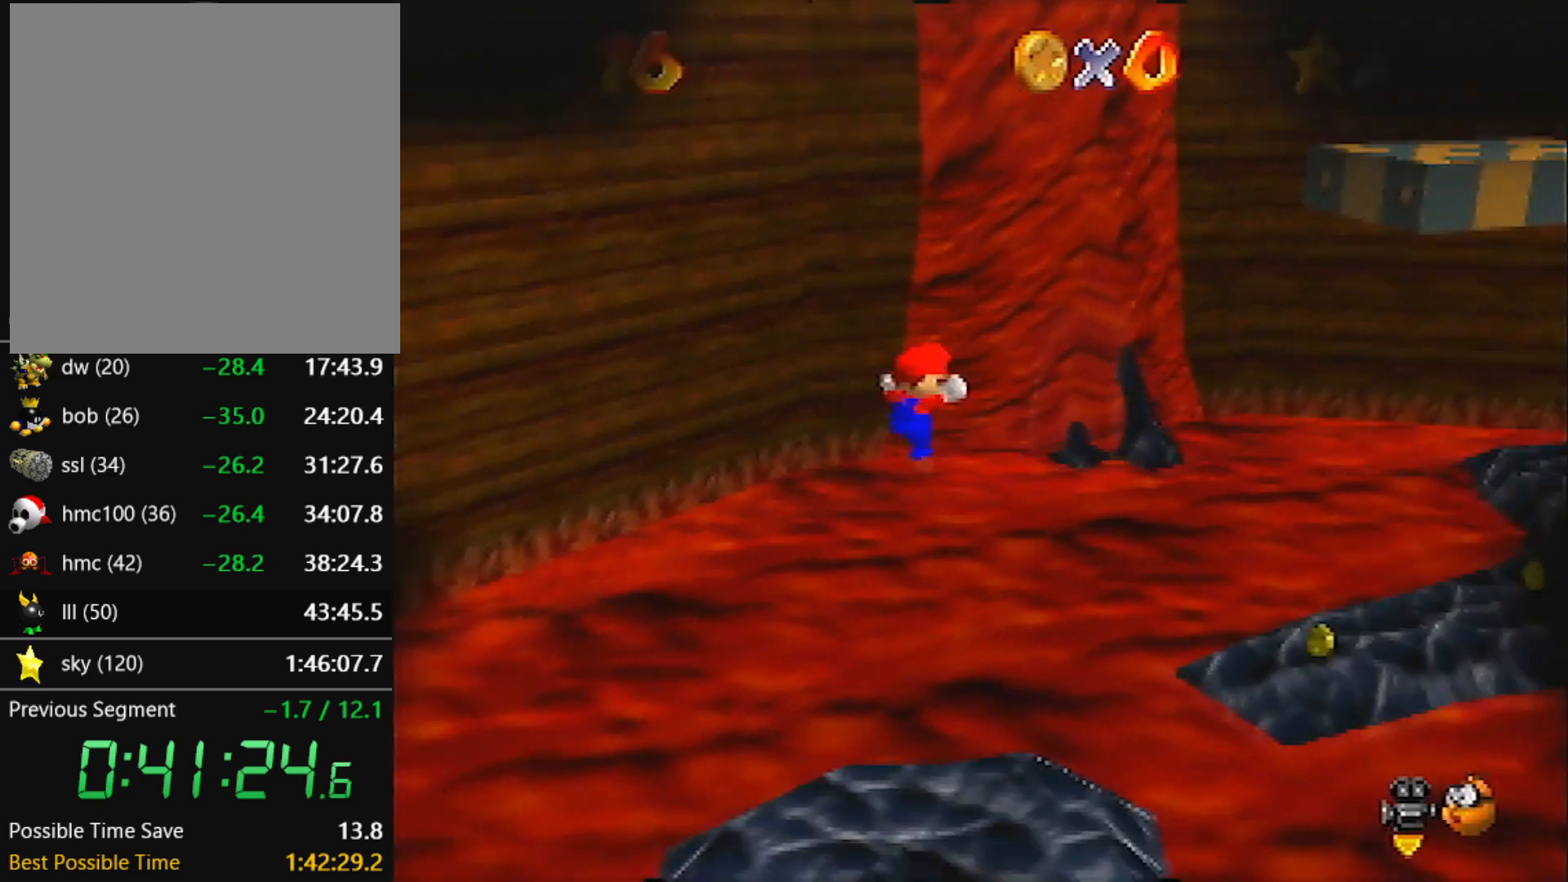
{"buttons": ["A"], "left_stick": "up-right", "events": []}
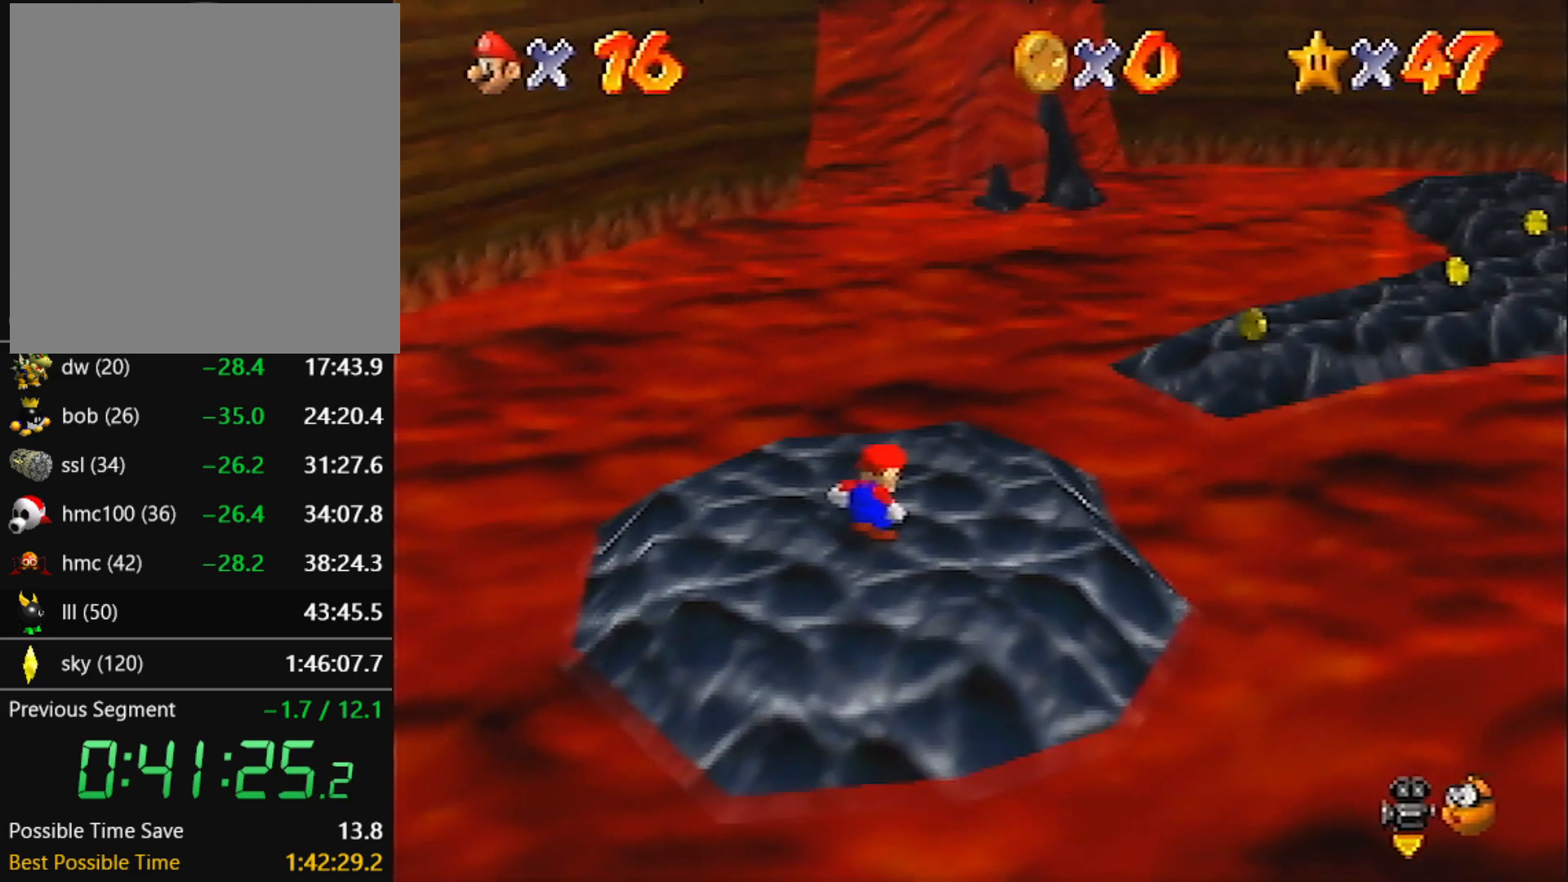
{"buttons": ["A"], "left_stick": "up-right", "events": []}
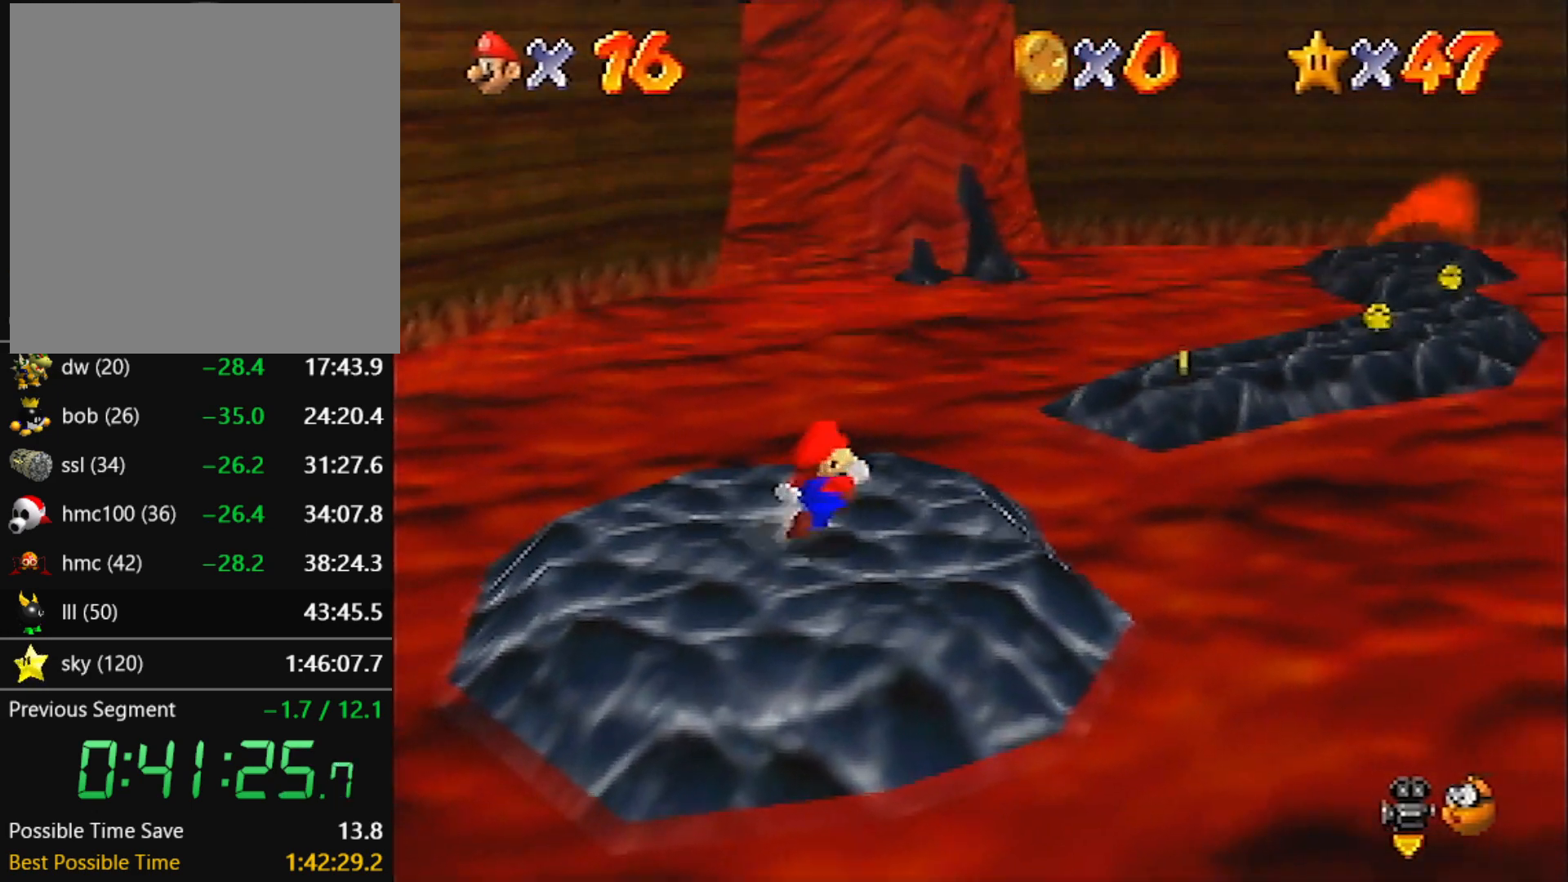
{"buttons": ["A"], "left_stick": "up-right", "events": [[100, "B", "down"], [200, "B", "up"]]}
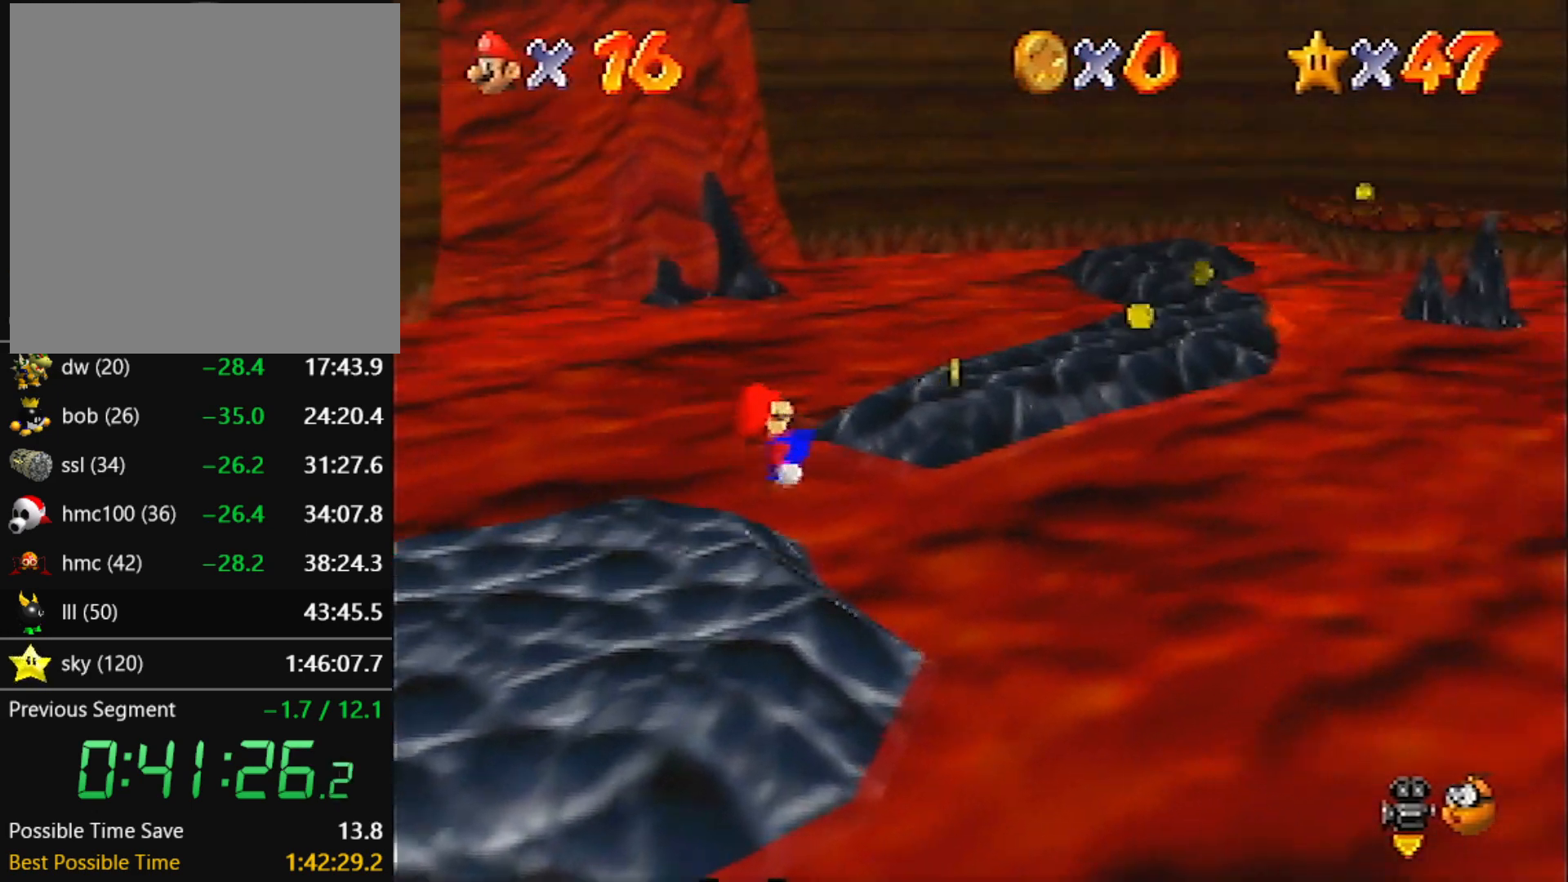
{"buttons": ["A"], "left_stick": "up-right", "events": []}
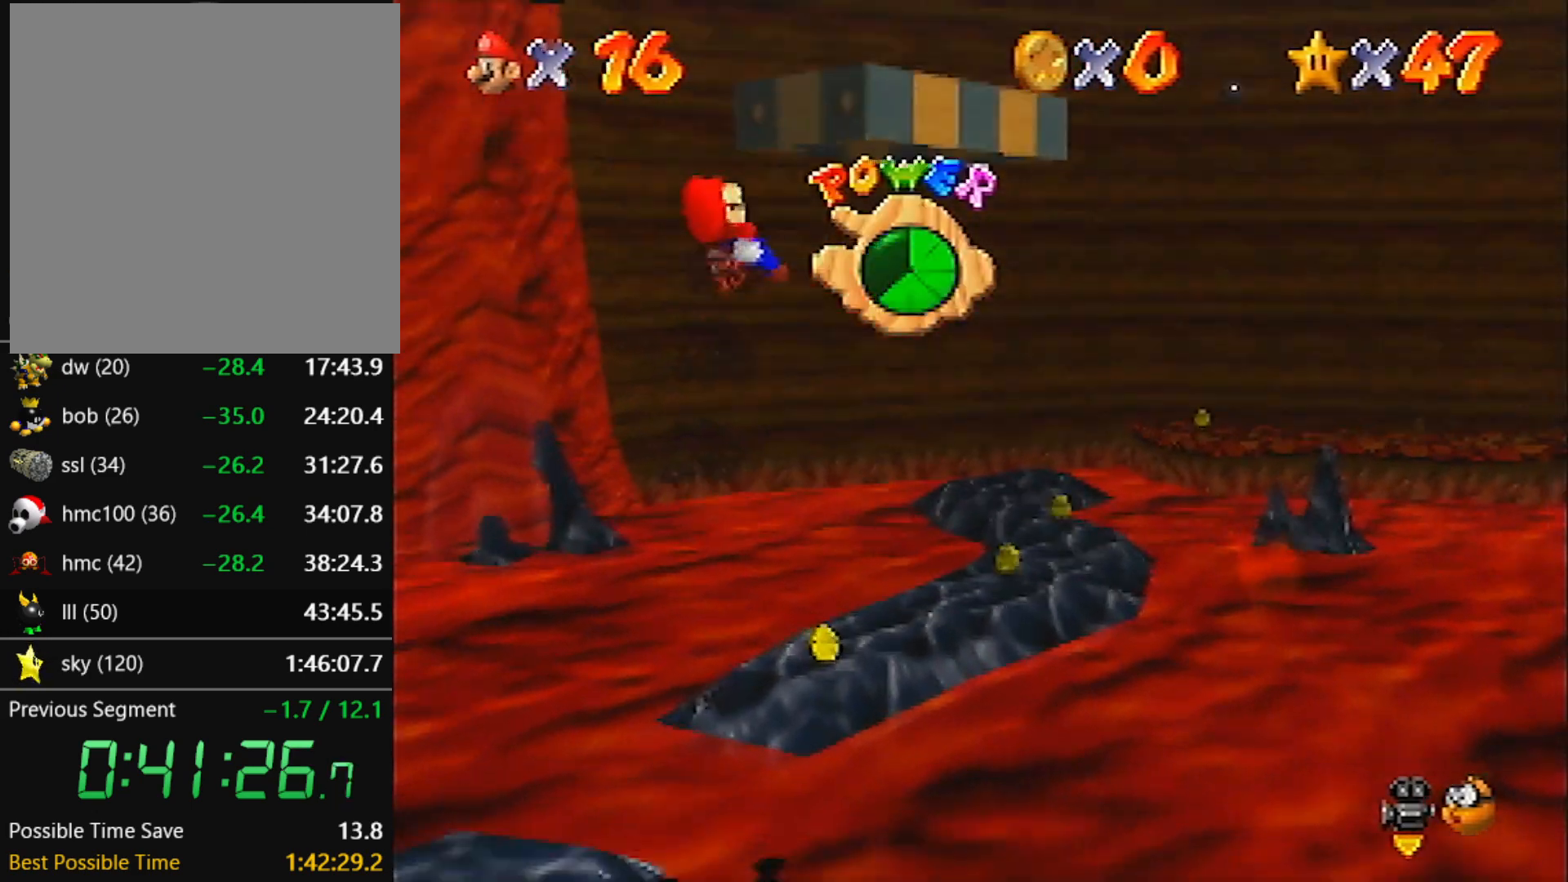
{"buttons": ["A"], "left_stick": "up", "events": [[267, "left_stick", "up"]]}
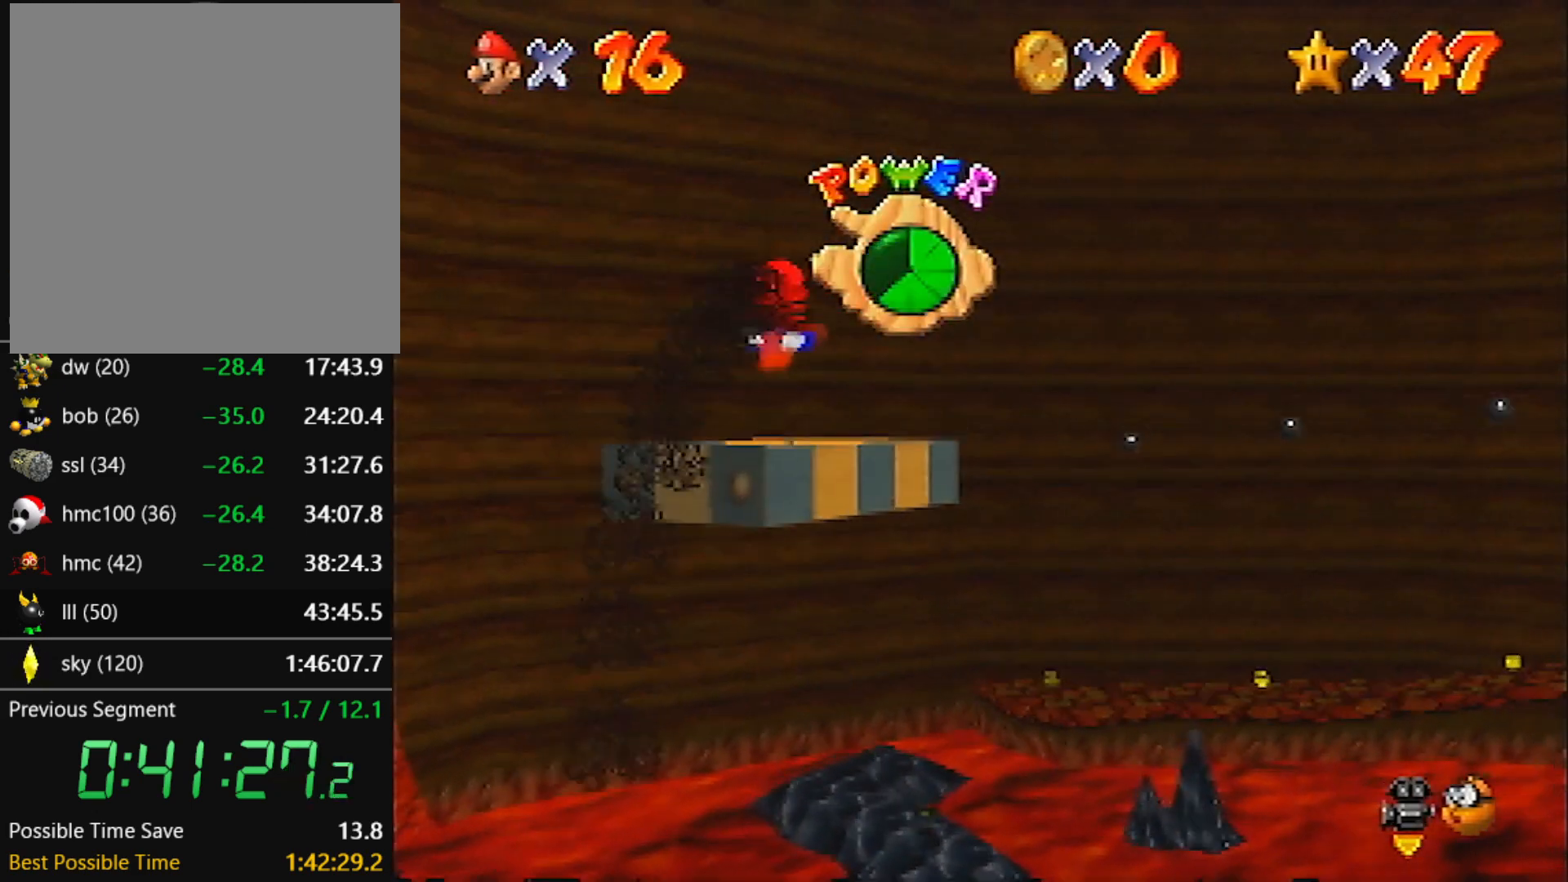
{"buttons": ["A"], "left_stick": "center", "events": [[467, "left_stick", "center"]]}
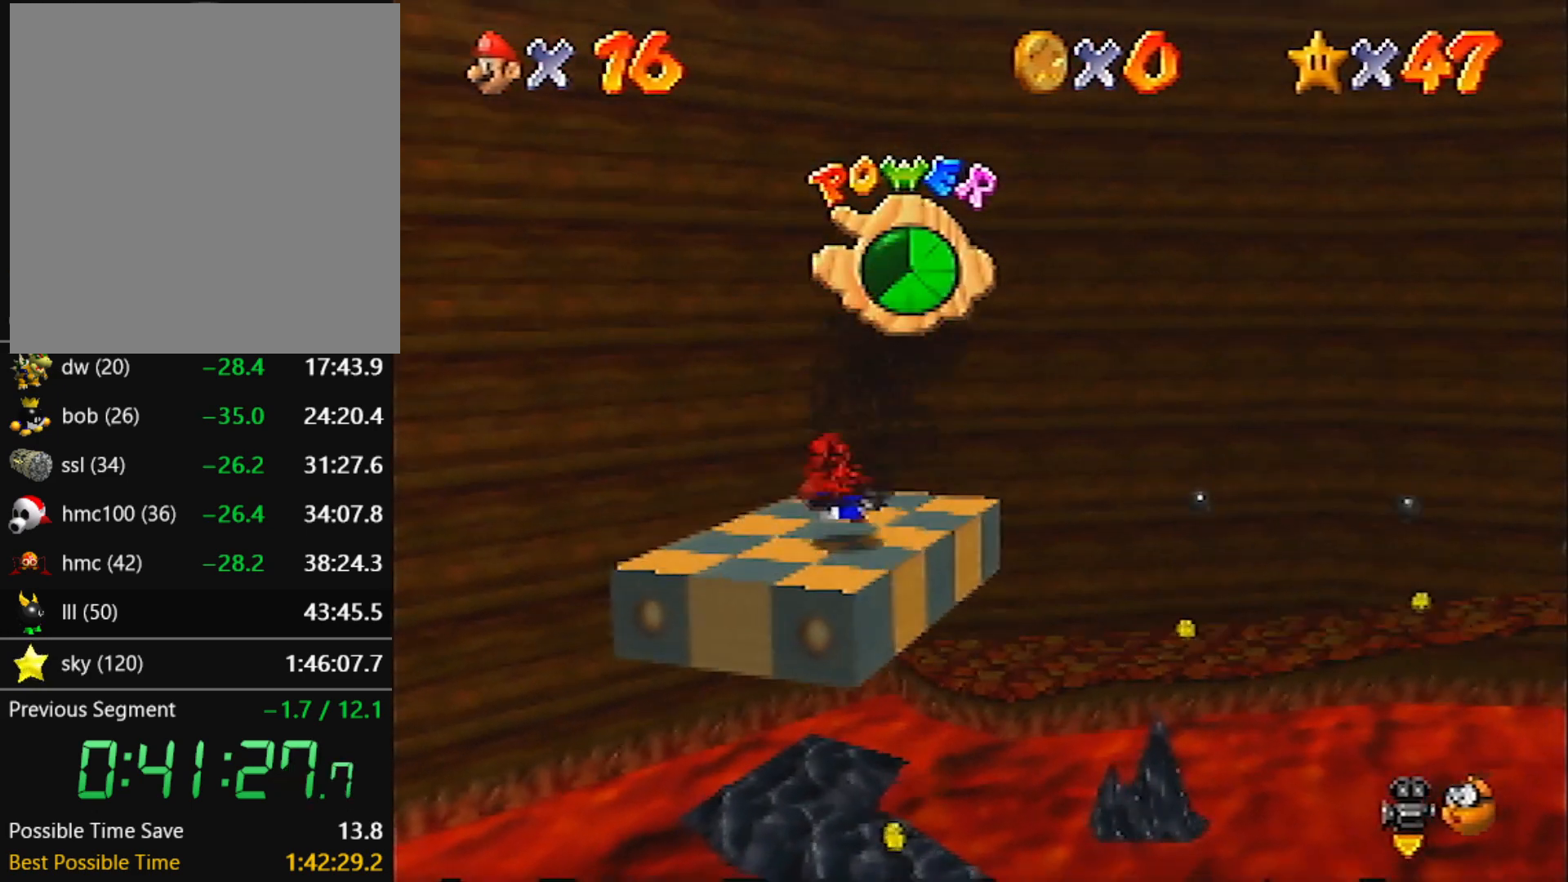
{"buttons": ["A"], "left_stick": "center", "events": [[334, "left_stick", "up"], [467, "left_stick", "center"]]}
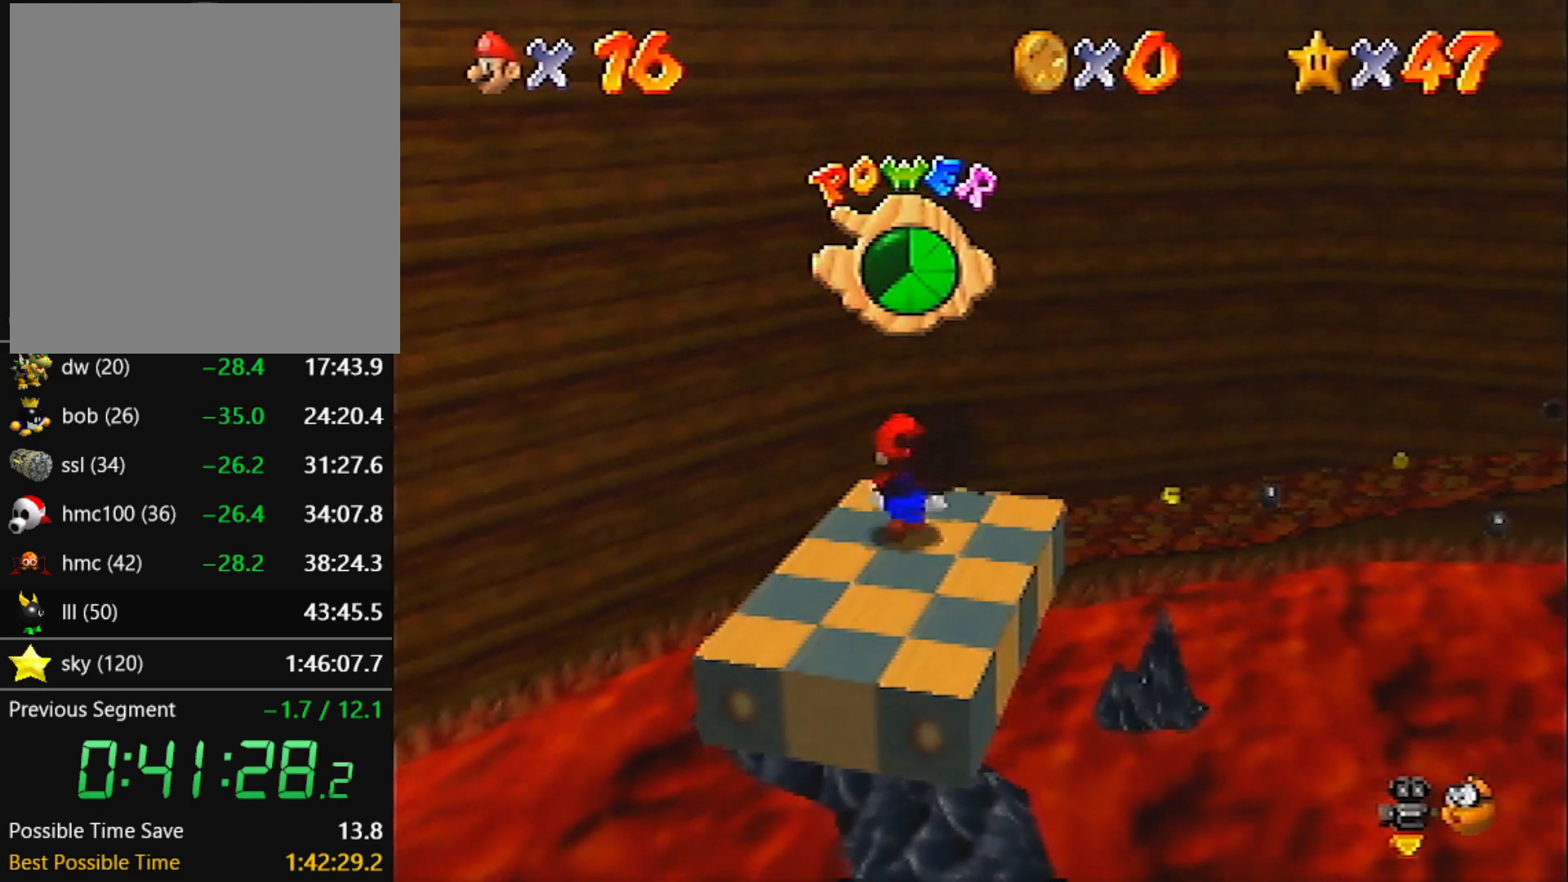
{"buttons": ["A"], "left_stick": "center", "events": []}
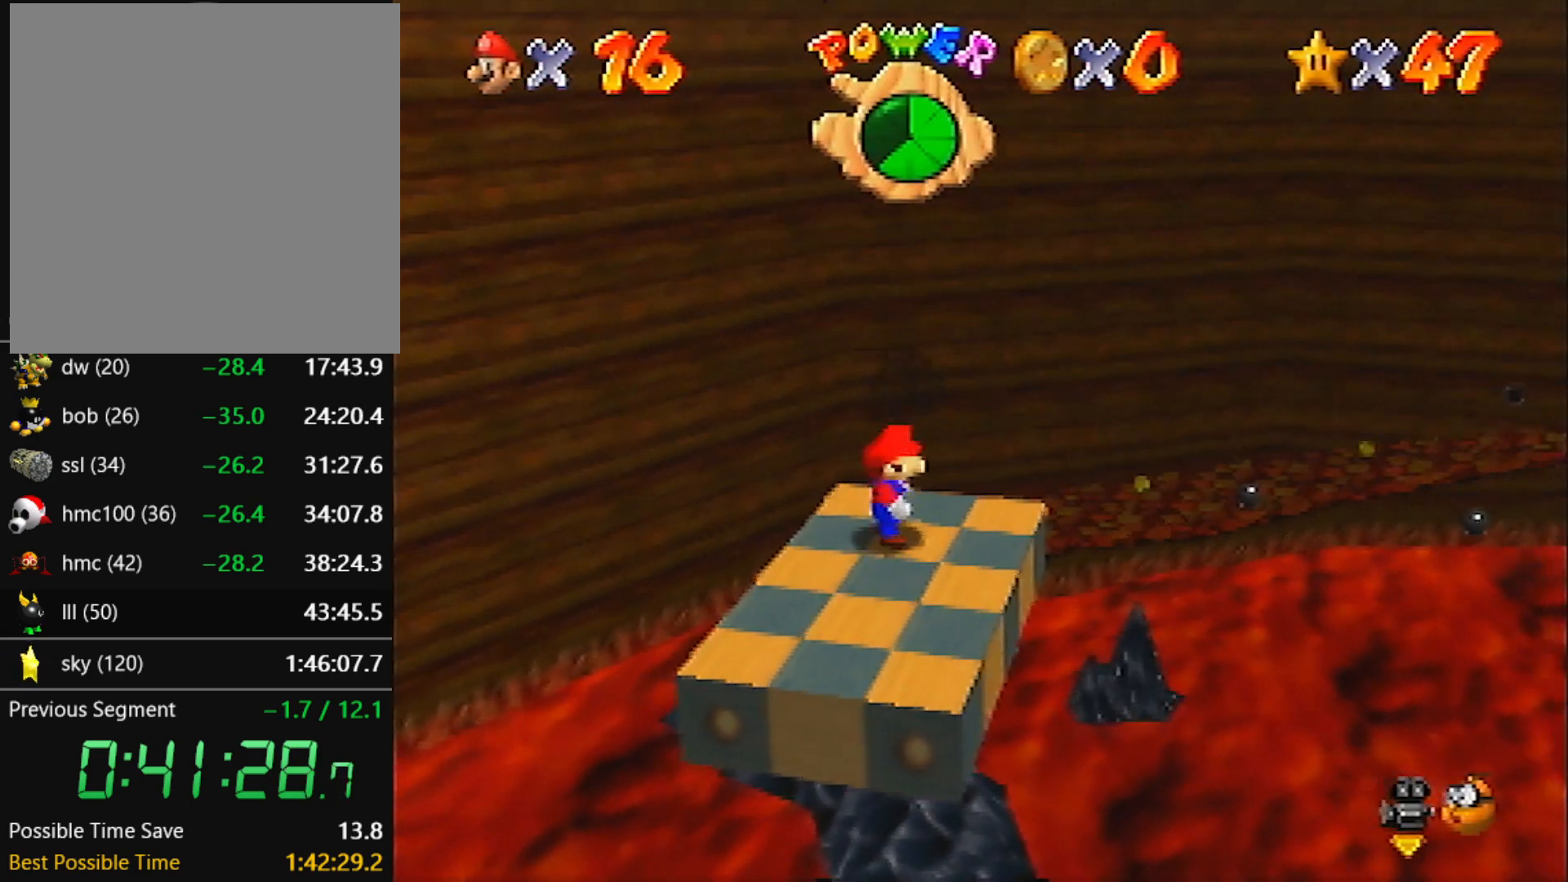
{"buttons": [], "left_stick": "right", "events": [[133, "B", "down"], [167, "B", "up"], [200, "A", "up"], [233, "left_stick", "right"]]}
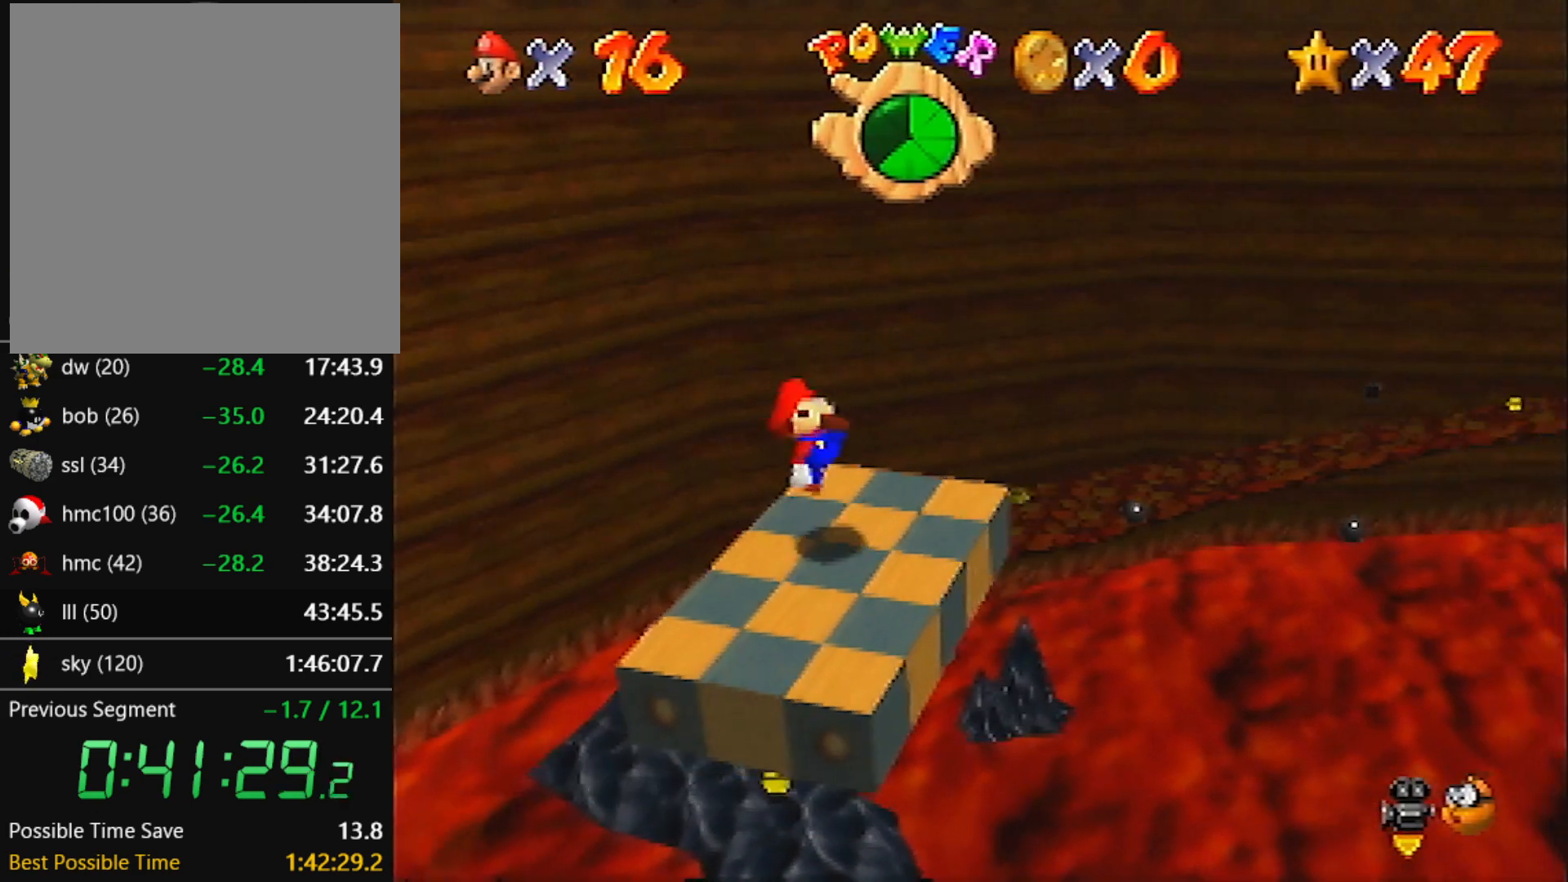
{"buttons": [], "left_stick": "up-right", "events": [[34, "A", "down"], [201, "A", "up"], [267, "left_stick", "up-right"]]}
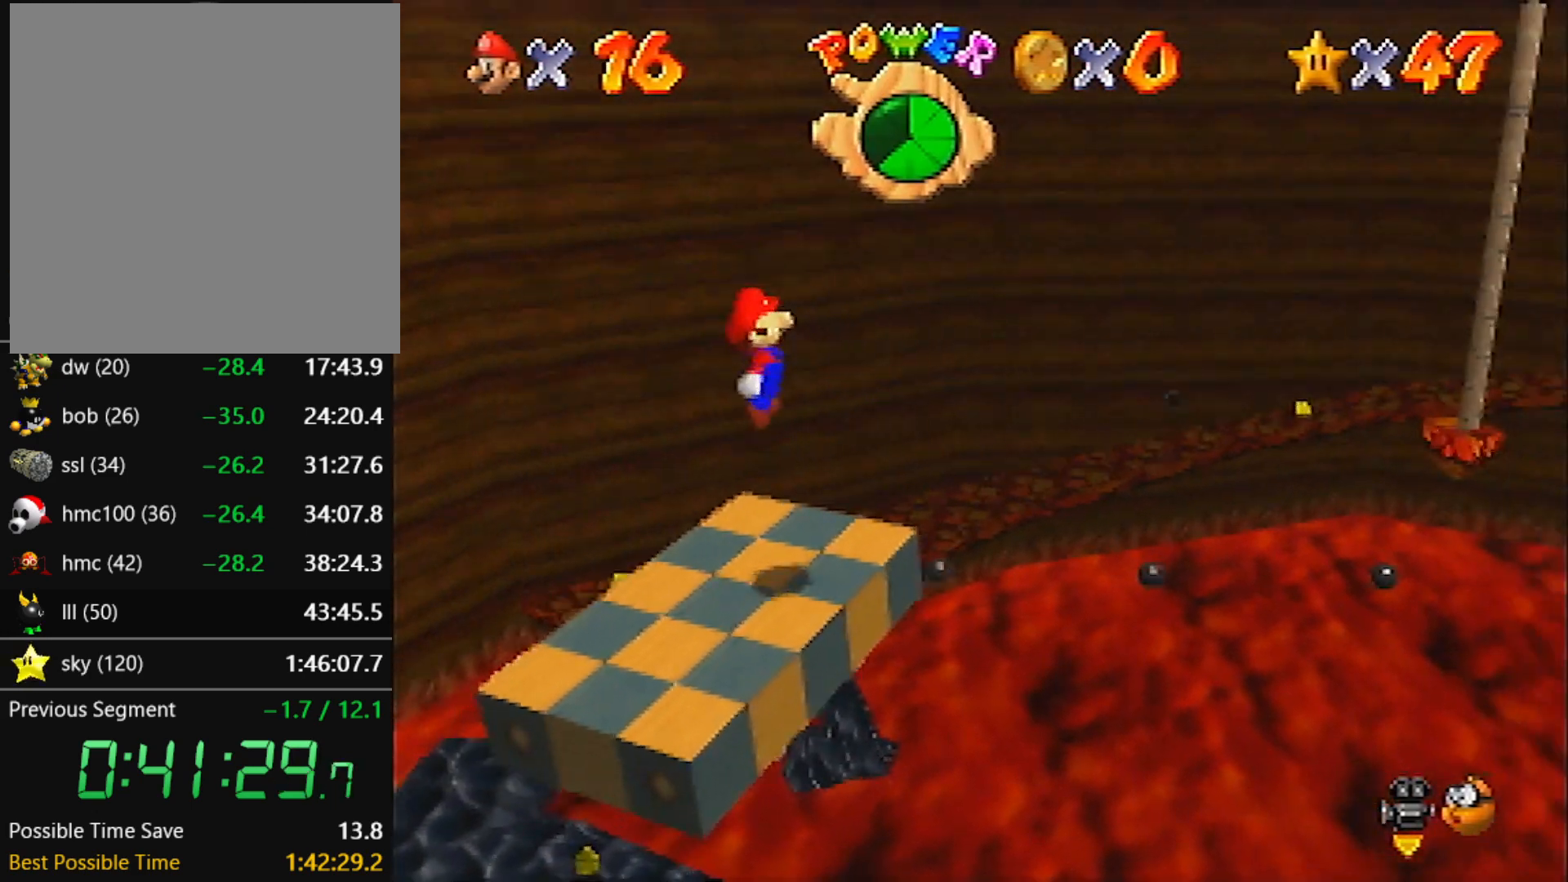
{"buttons": ["A", "B"], "left_stick": "up-right", "events": [[233, "A", "down"], [400, "B", "down"]]}
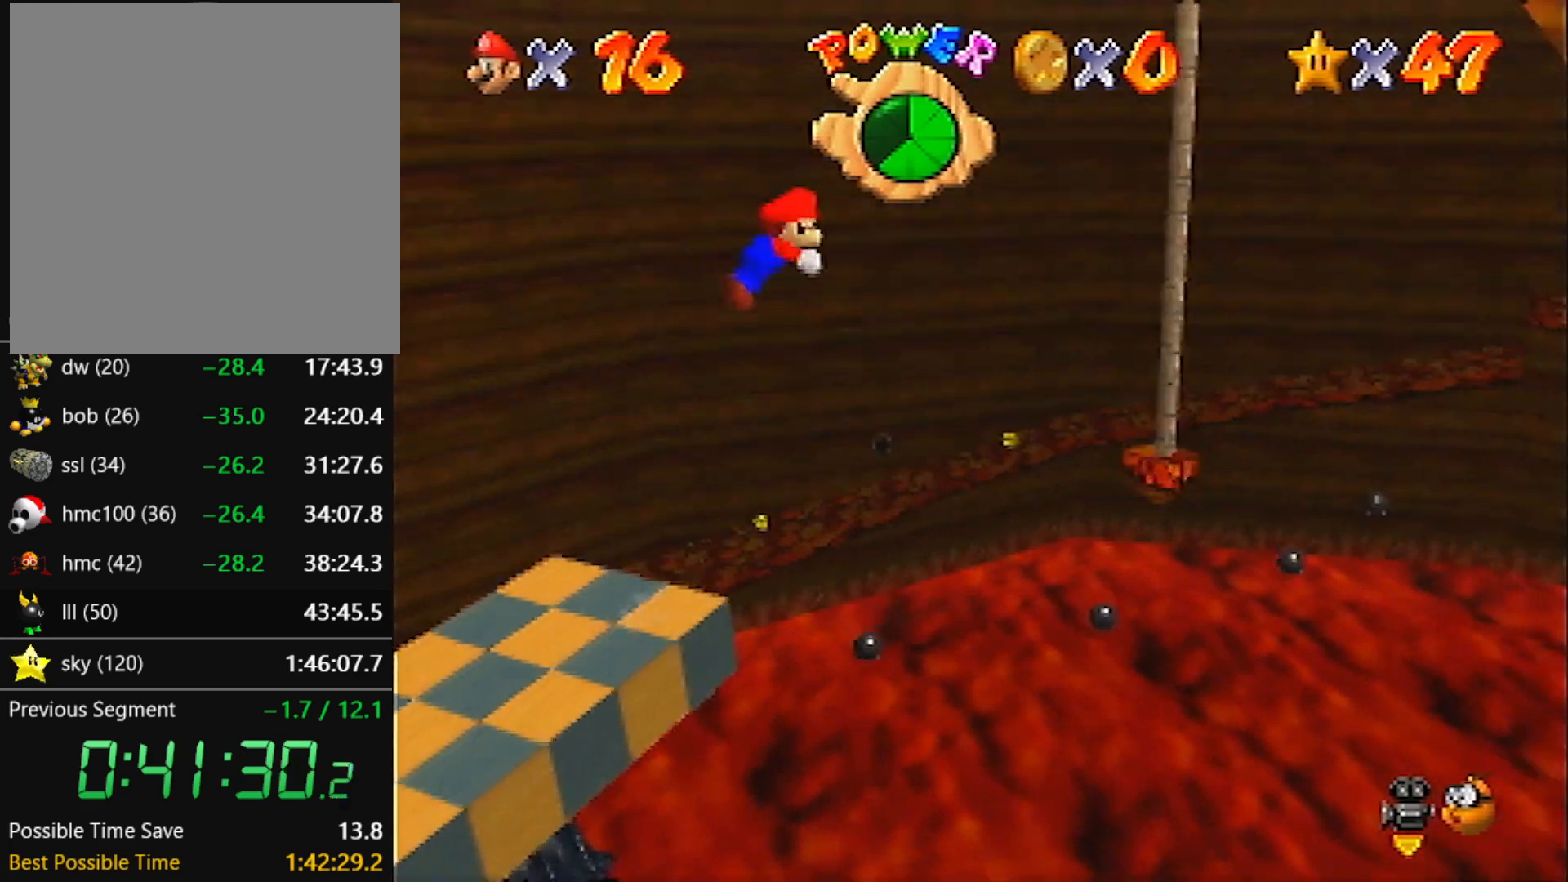
{"buttons": ["R1", "C_DOWN"], "left_stick": "up", "events": [[134, "B", "up"], [201, "A", "up"], [234, "left_stick", "up"], [434, "C_DOWN", "down"], [434, "R1", "down"]]}
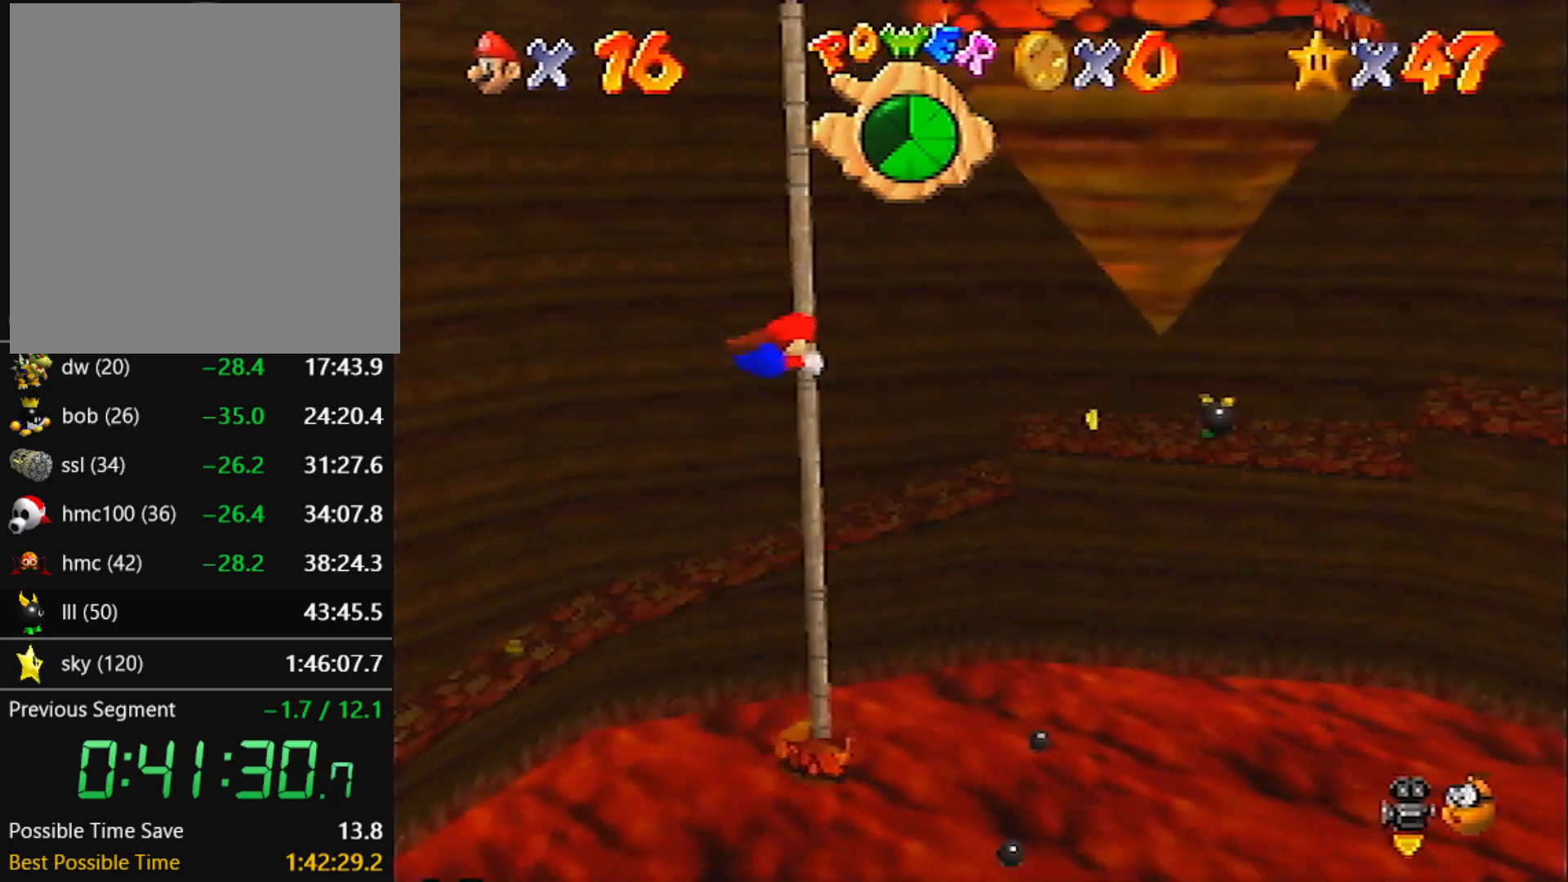
{"buttons": [], "left_stick": "up", "events": [[67, "C_DOWN", "up"], [100, "R1", "up"]]}
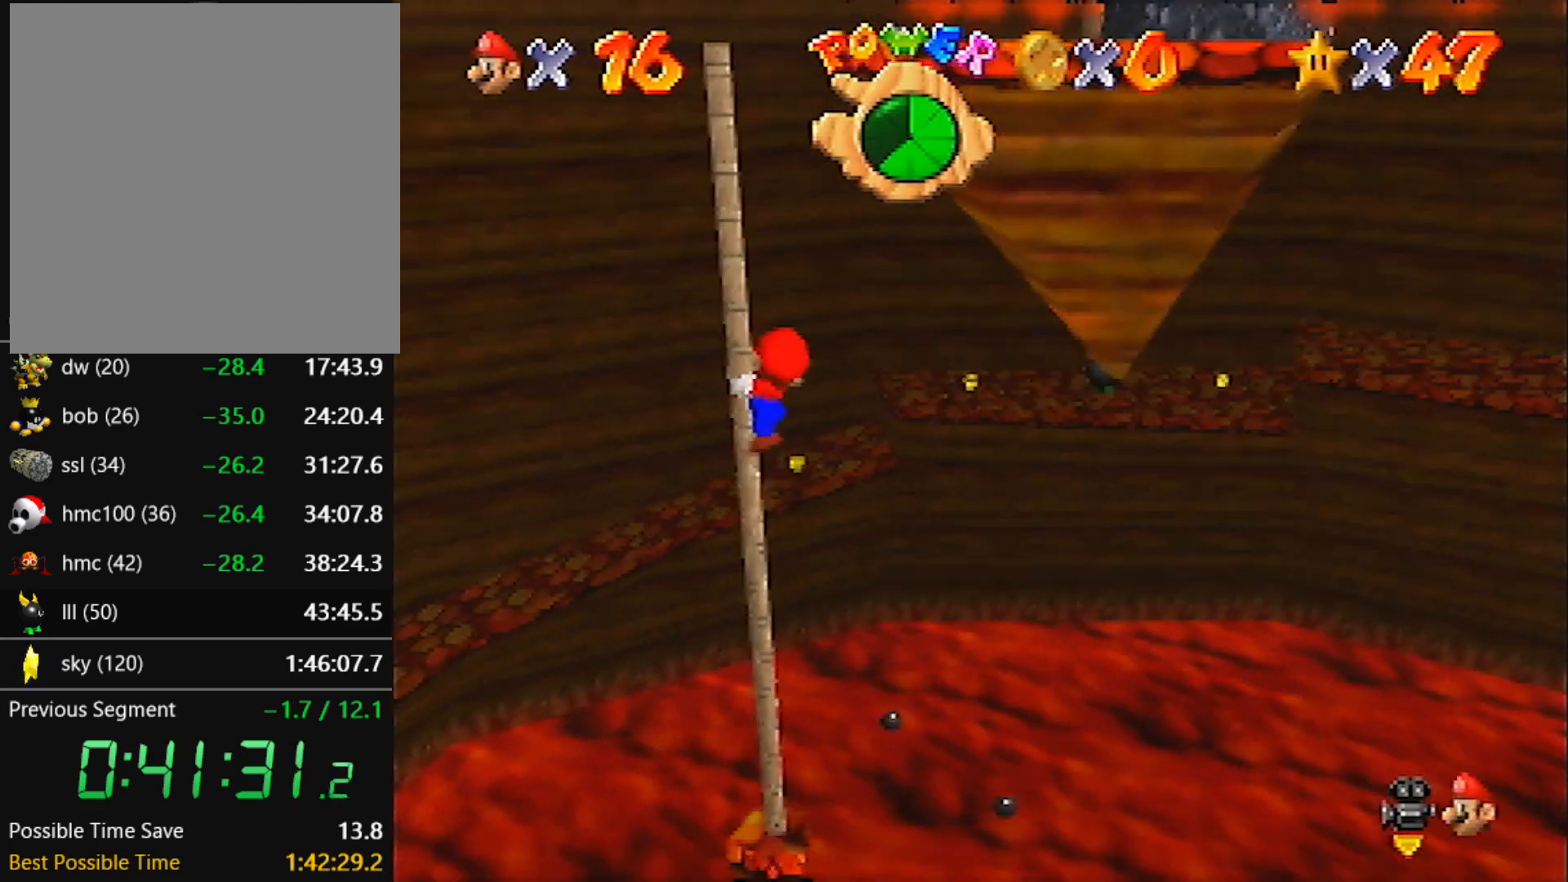
{"buttons": [], "left_stick": "up", "events": []}
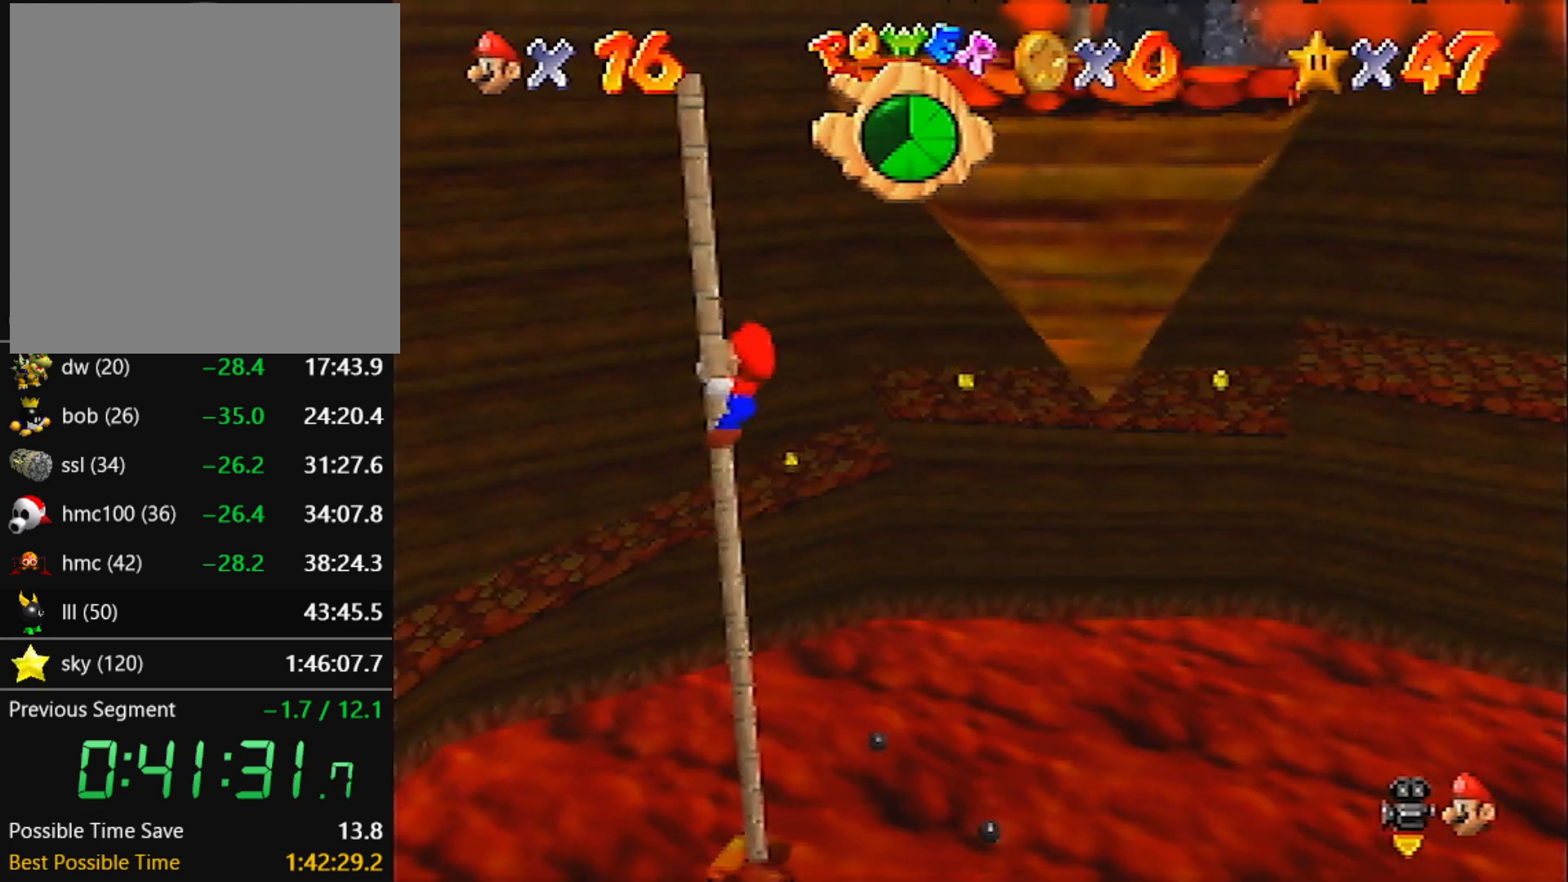
{"buttons": [], "left_stick": "up-right", "events": [[33, "A", "down"], [167, "left_stick", "up-right"], [267, "A", "up"]]}
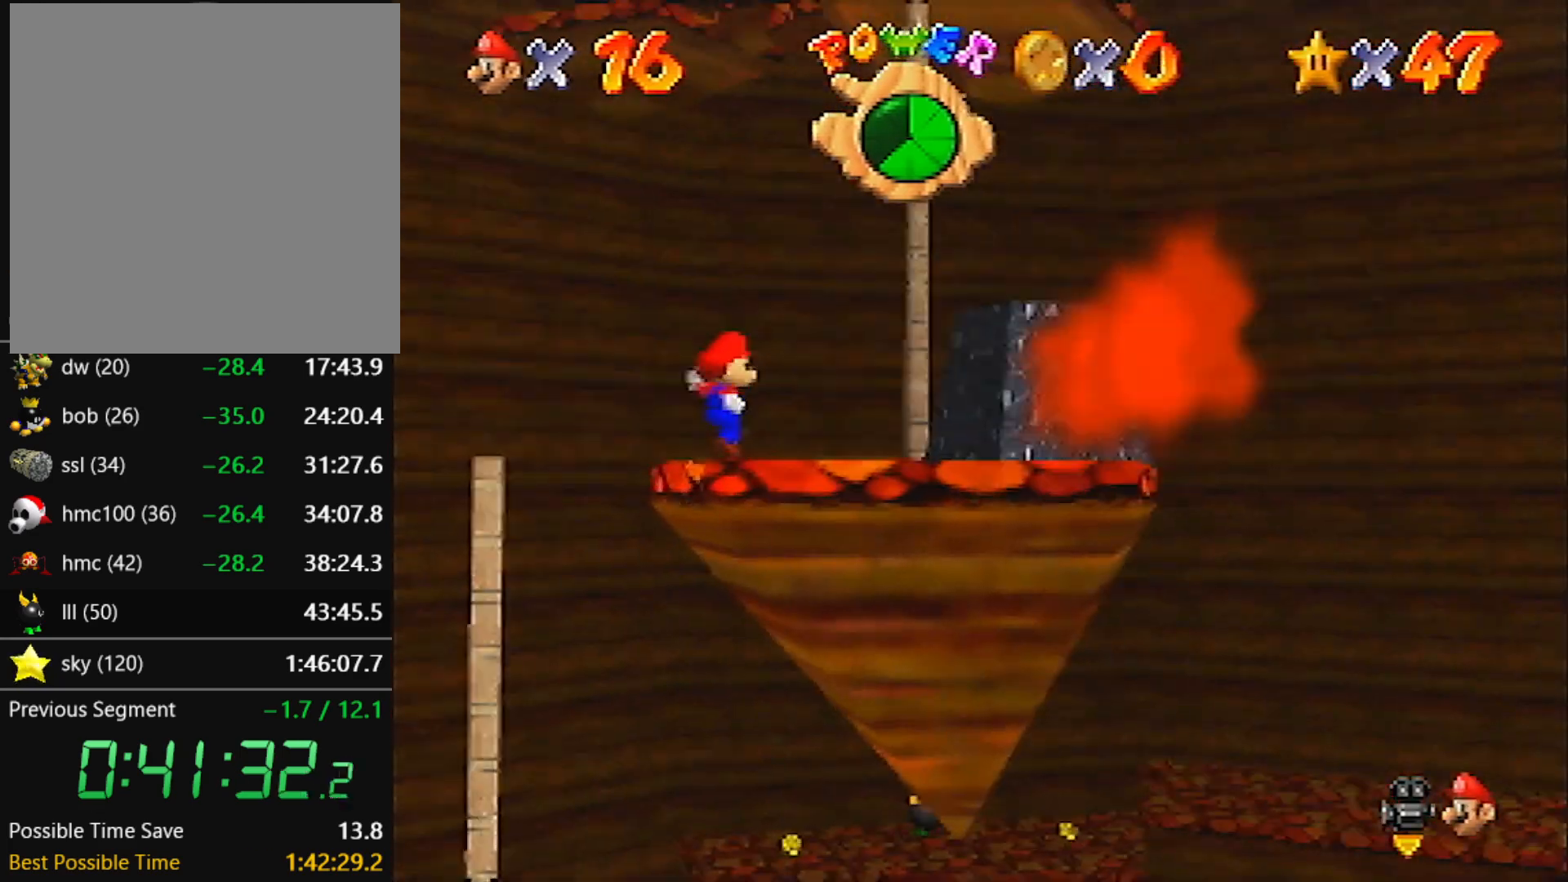
{"buttons": ["A"], "left_stick": "up-right", "events": [[100, "left_stick", "up"], [234, "left_stick", "down"], [301, "A", "down"], [401, "left_stick", "up"], [468, "left_stick", "up-right"]]}
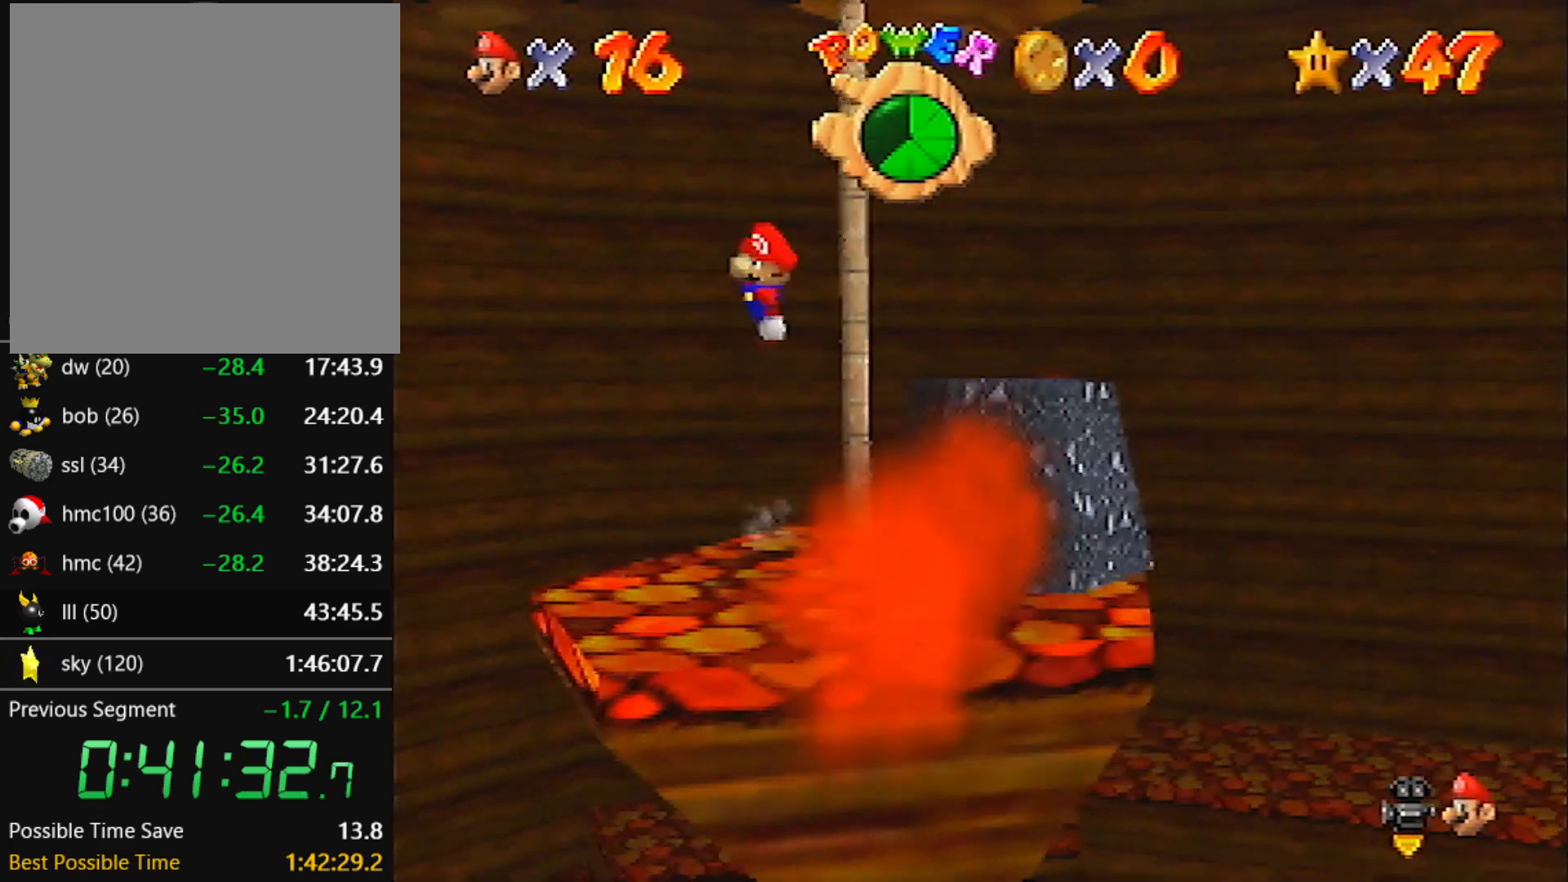
{"buttons": [], "left_stick": "up", "events": [[233, "A", "up"], [267, "left_stick", "up"], [367, "C_RIGHT", "down"], [467, "C_RIGHT", "up"]]}
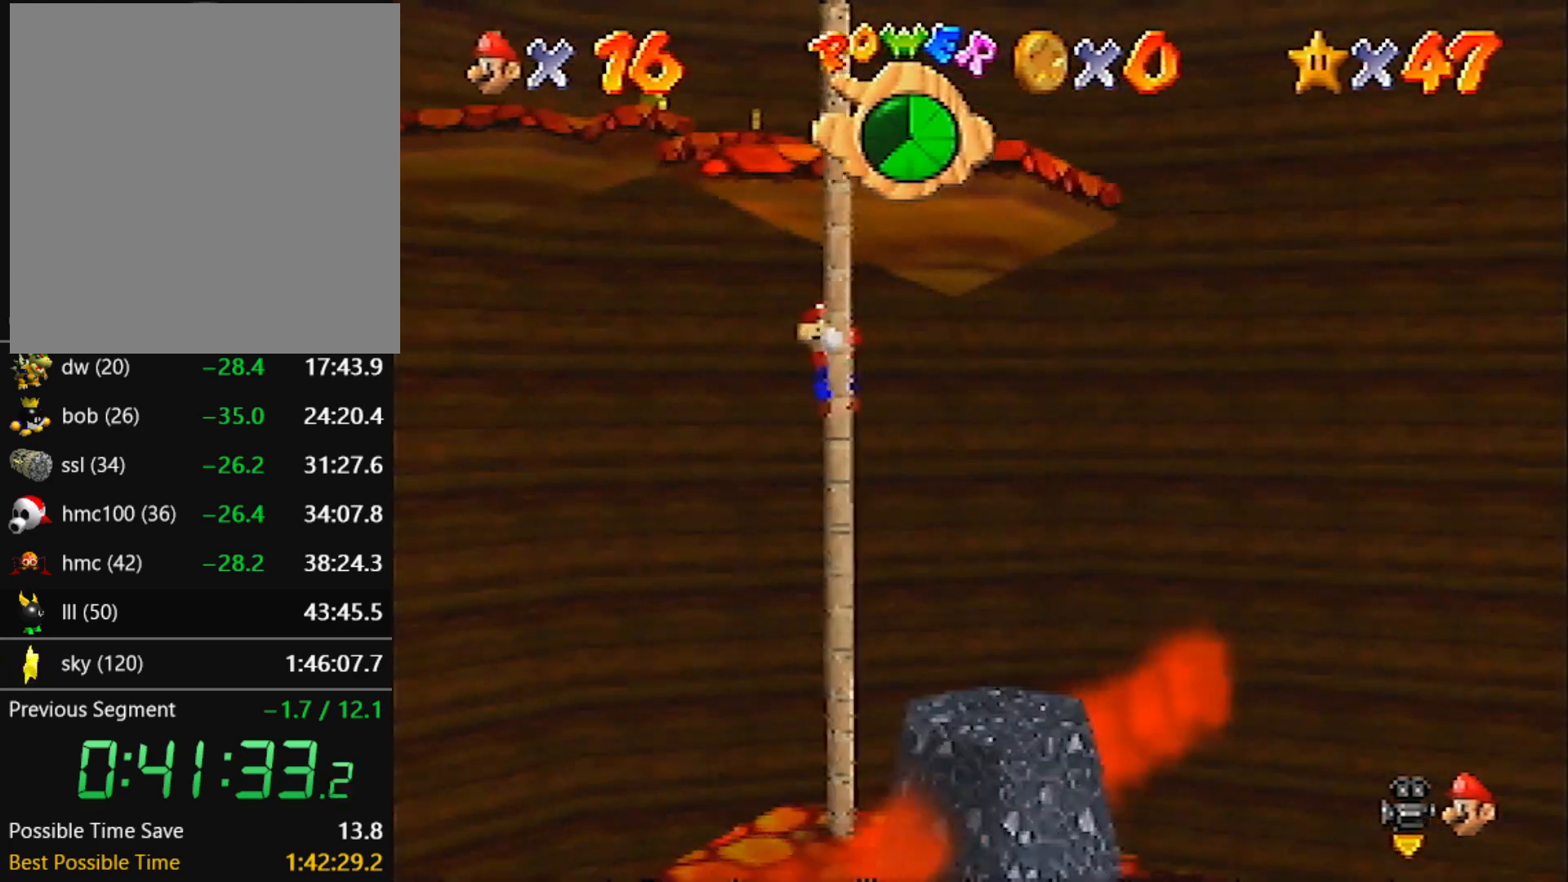
{"buttons": [], "left_stick": "up", "events": []}
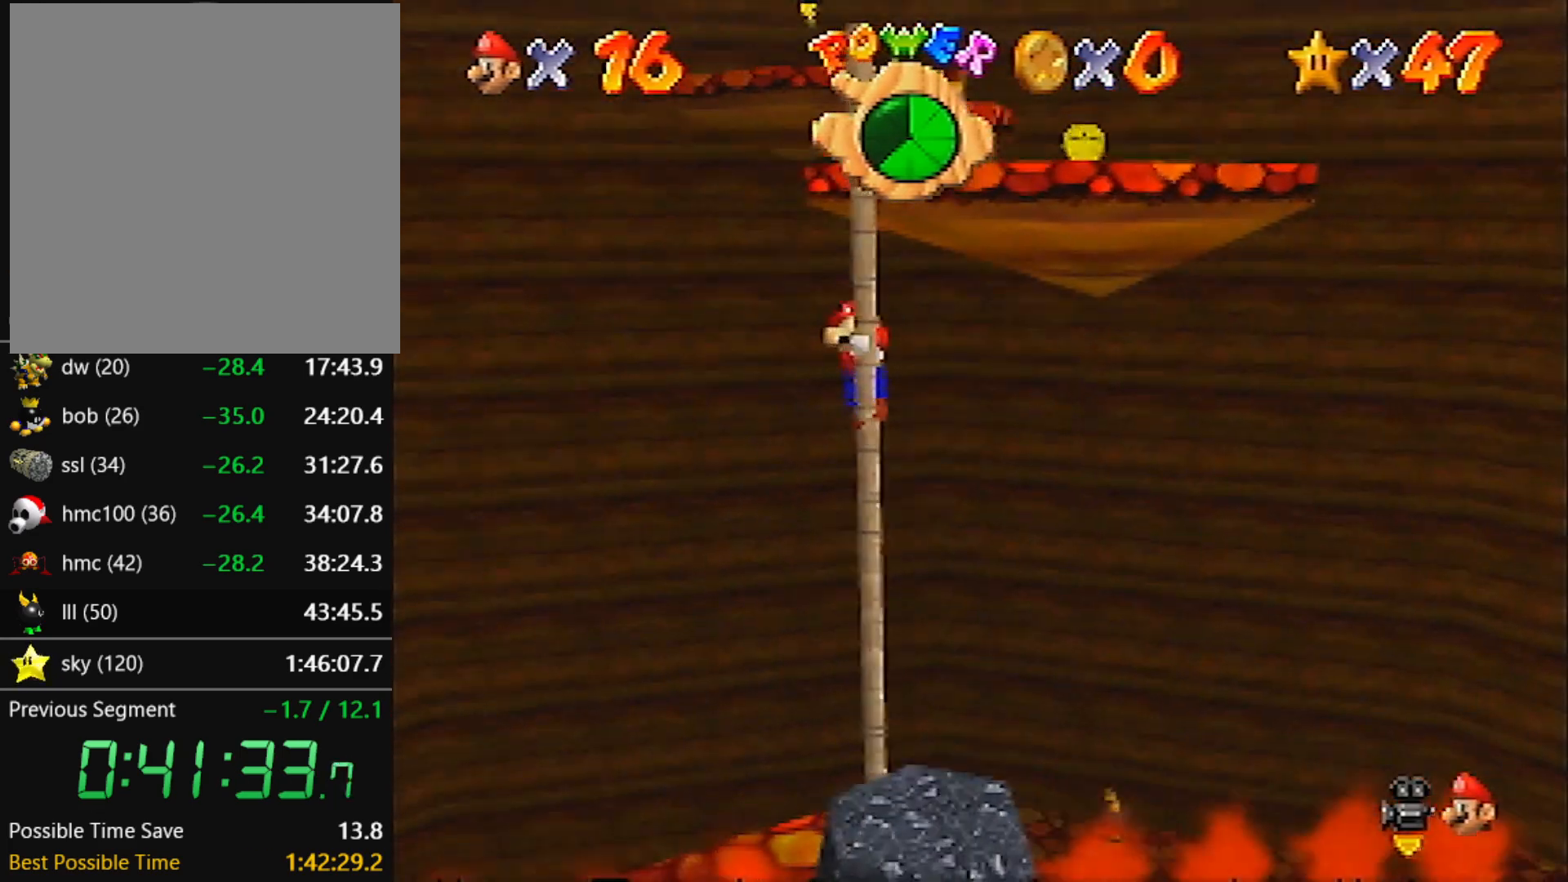
{"buttons": ["A", "B"], "left_stick": "up", "events": [[33, "A", "down"], [367, "B", "down"]]}
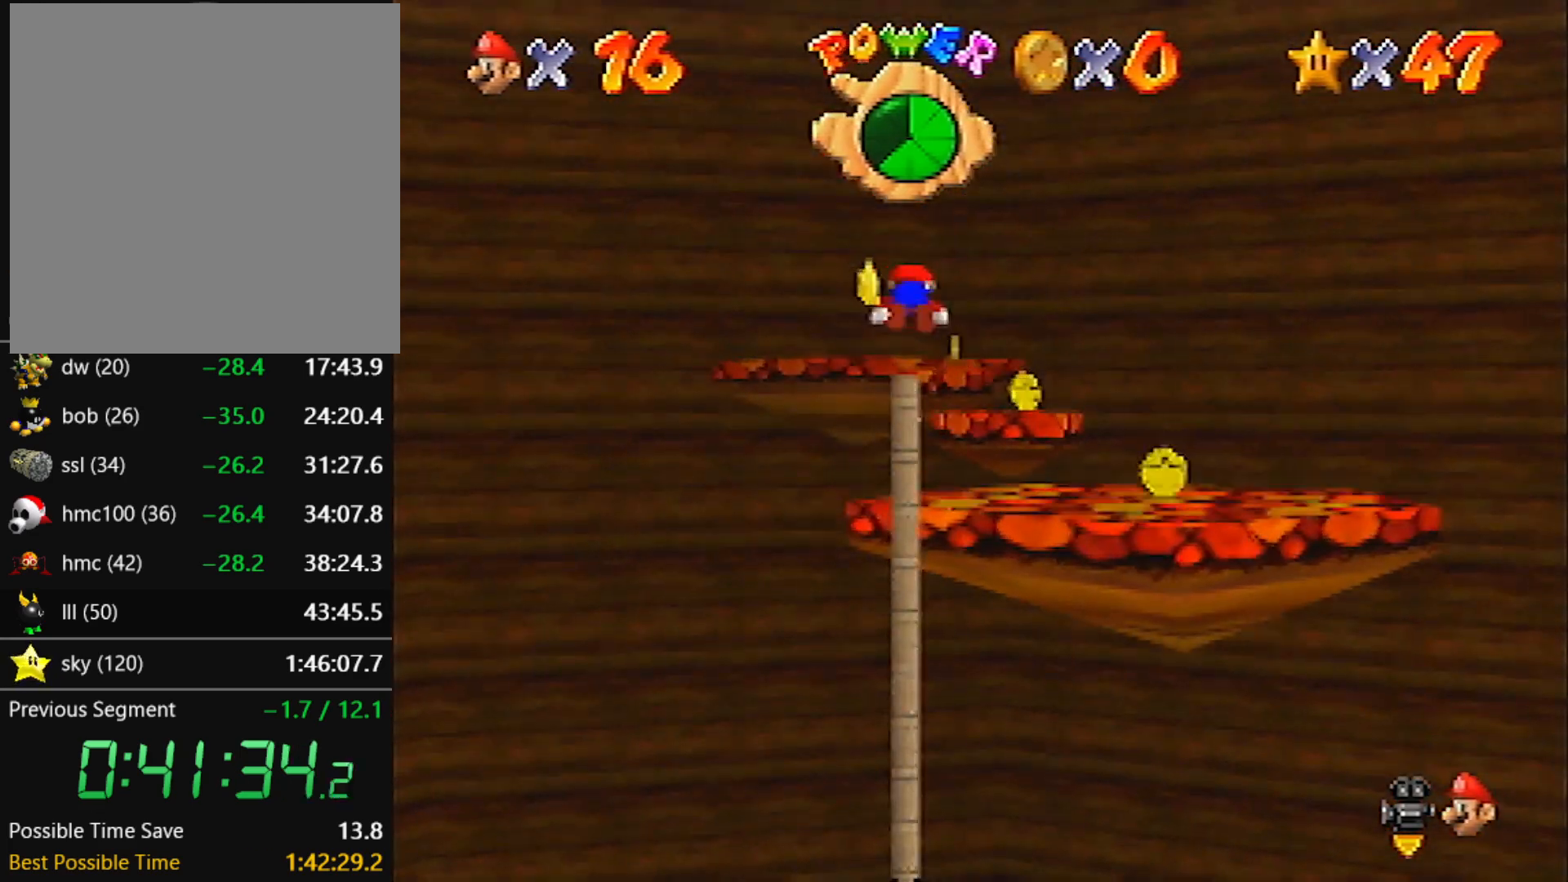
{"buttons": [], "left_stick": "up-left", "events": [[34, "A", "up"], [34, "B", "up"], [267, "A", "down"], [301, "B", "down"], [301, "left_stick", "up-left"], [401, "B", "up"], [434, "A", "up"]]}
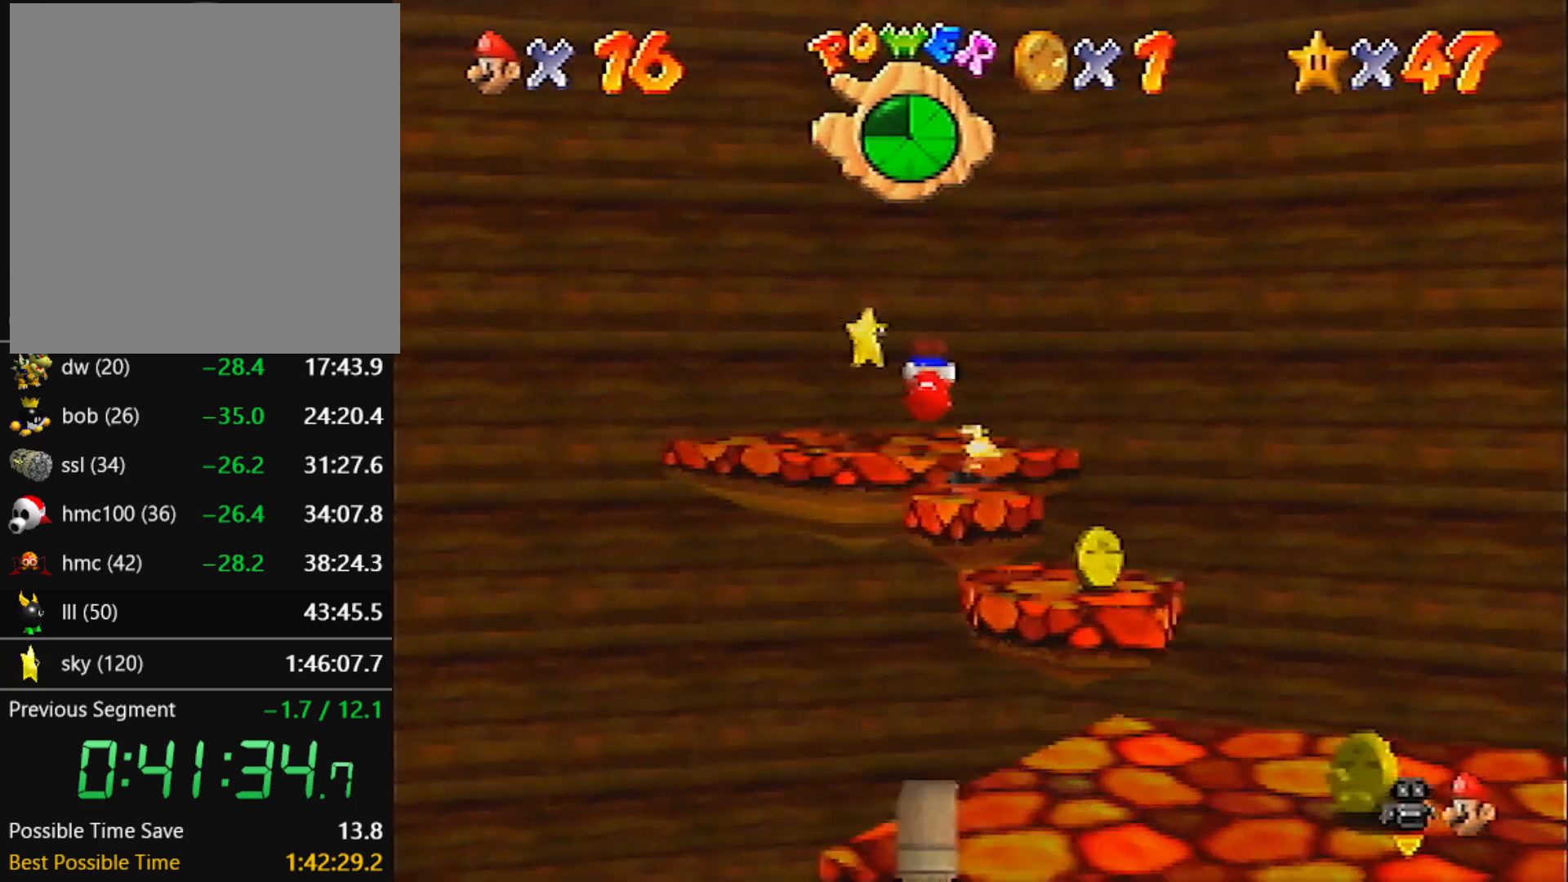
{"buttons": [], "left_stick": "center", "events": [[300, "left_stick", "center"]]}